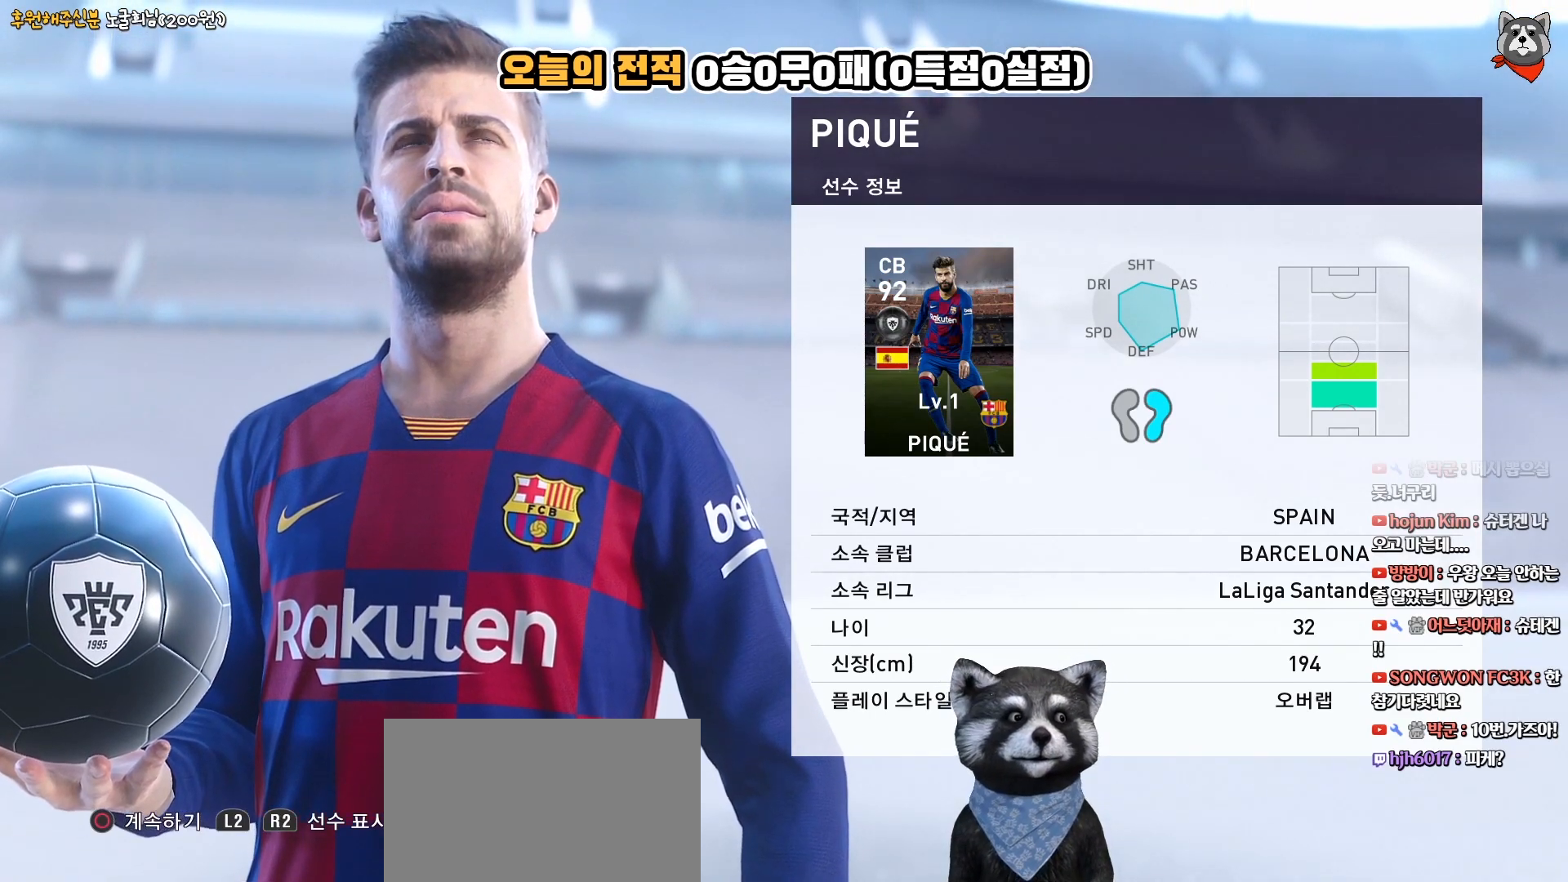
Gameplay with a controller (PlayStation layout); each line is a JSON object with the inputs held at the frame after it. "events" lists button and stick changes between this image and that frame as [ms after this image, input, new state], when the widget could be followed in between. Not read: left_stick.
{"buttons": [], "right_stick": "center", "events": [[17, "CIRCLE", "down"], [217, "CIRCLE", "up"]]}
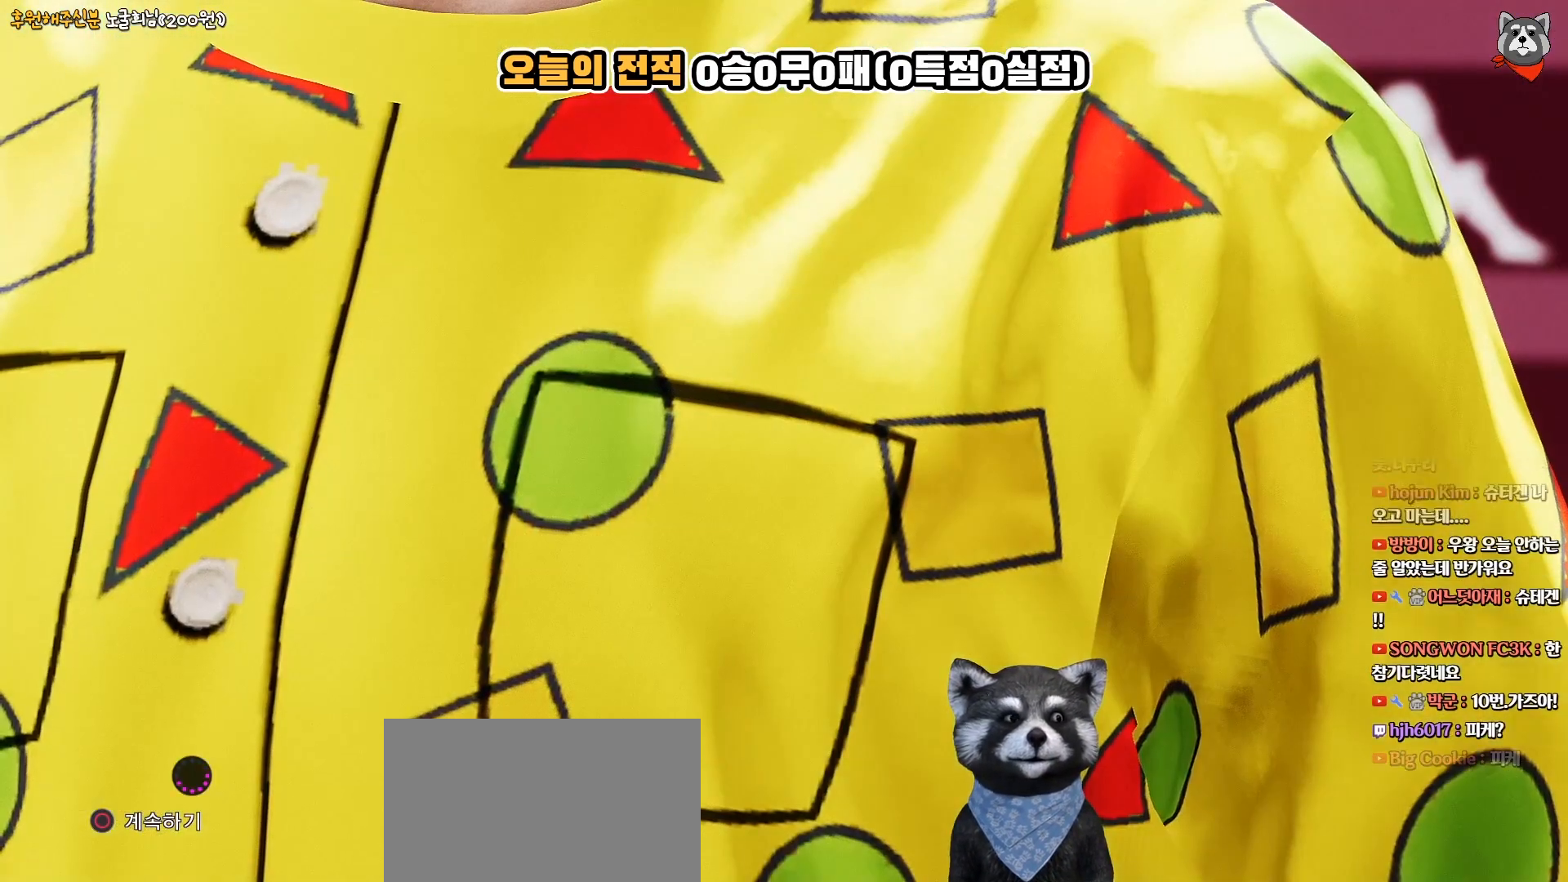
{"buttons": [], "right_stick": "center", "events": []}
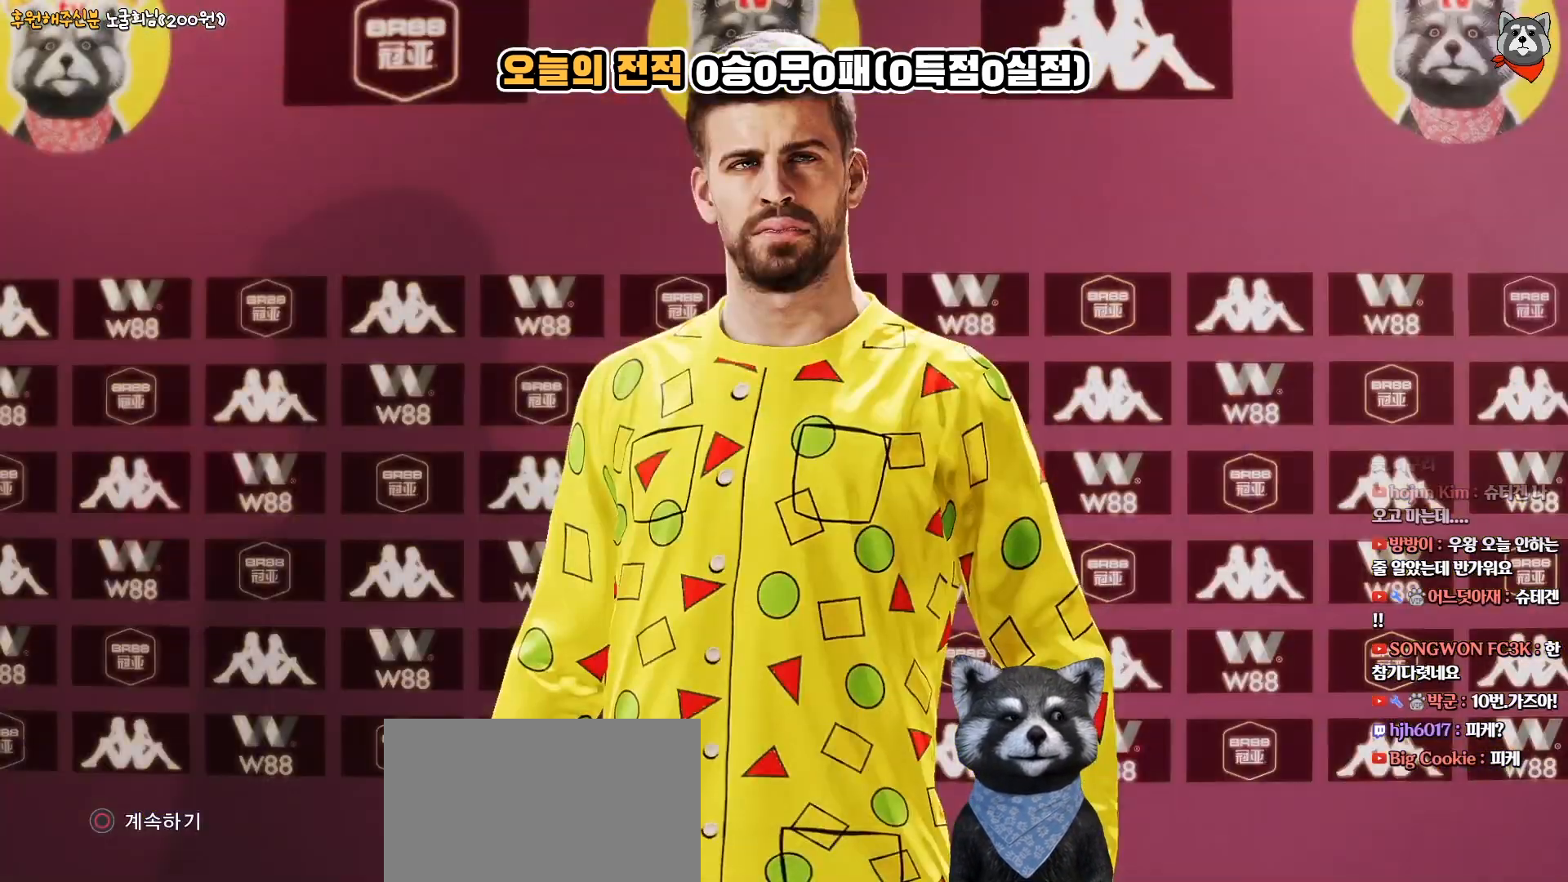
{"buttons": [], "right_stick": "center", "events": []}
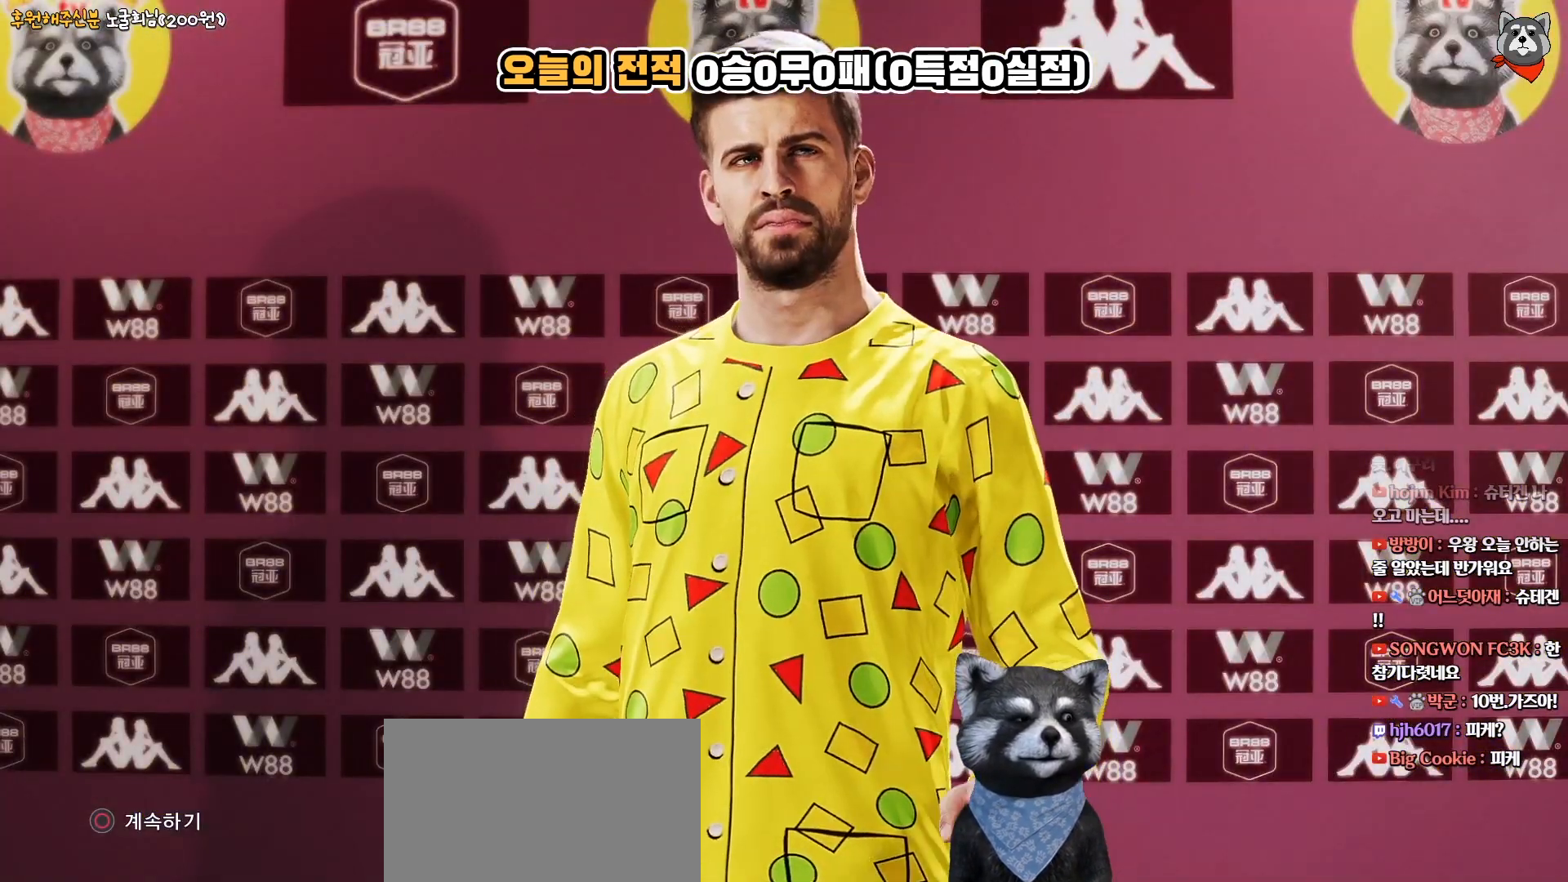
{"buttons": [], "right_stick": "center", "events": []}
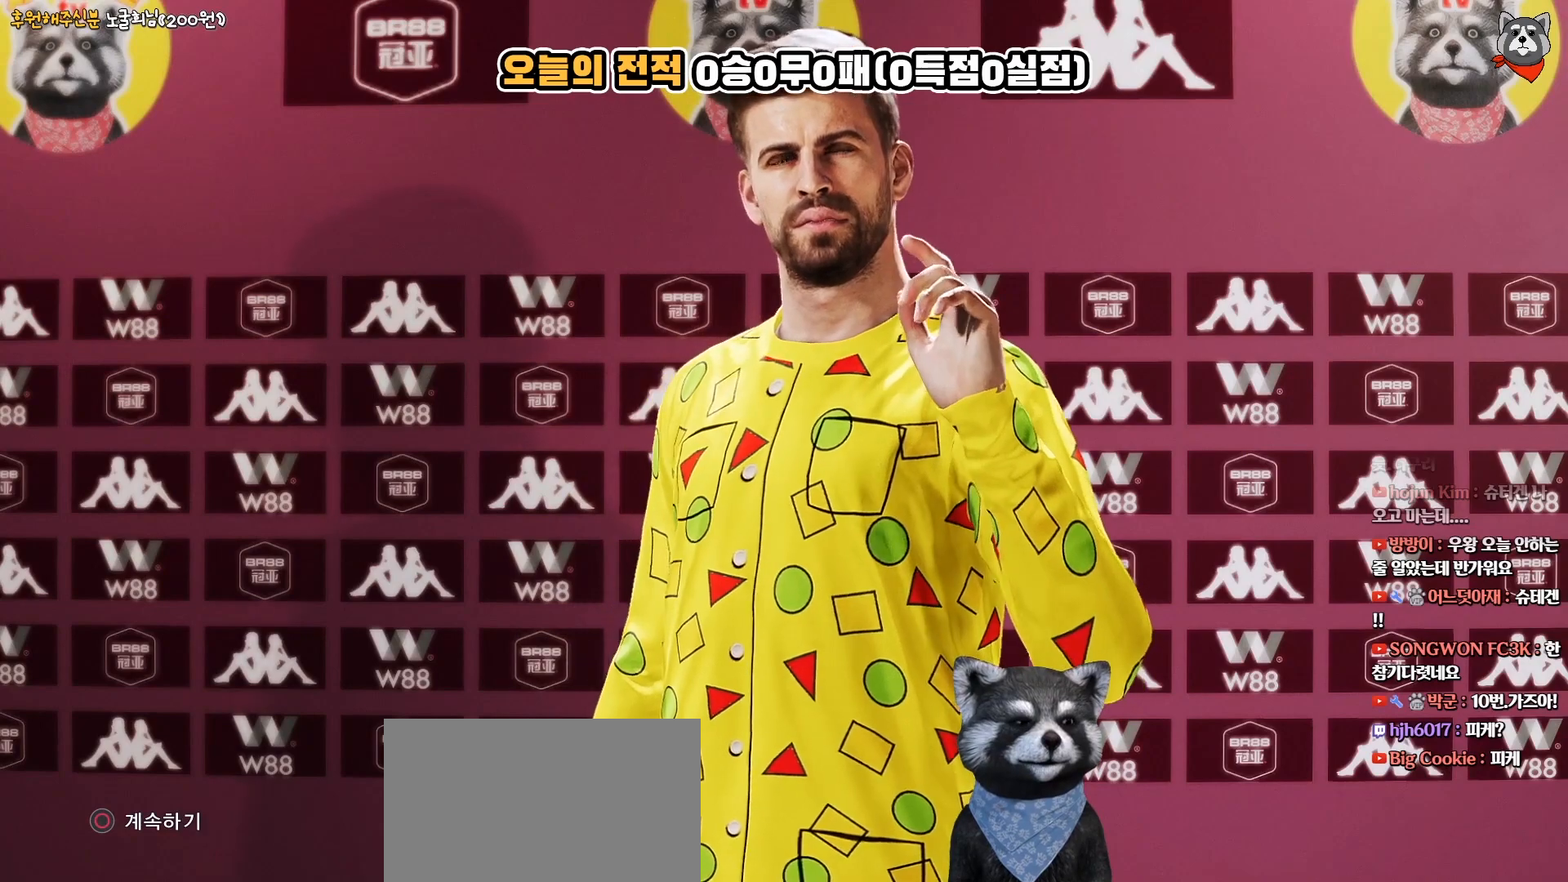
{"buttons": [], "right_stick": "center", "events": []}
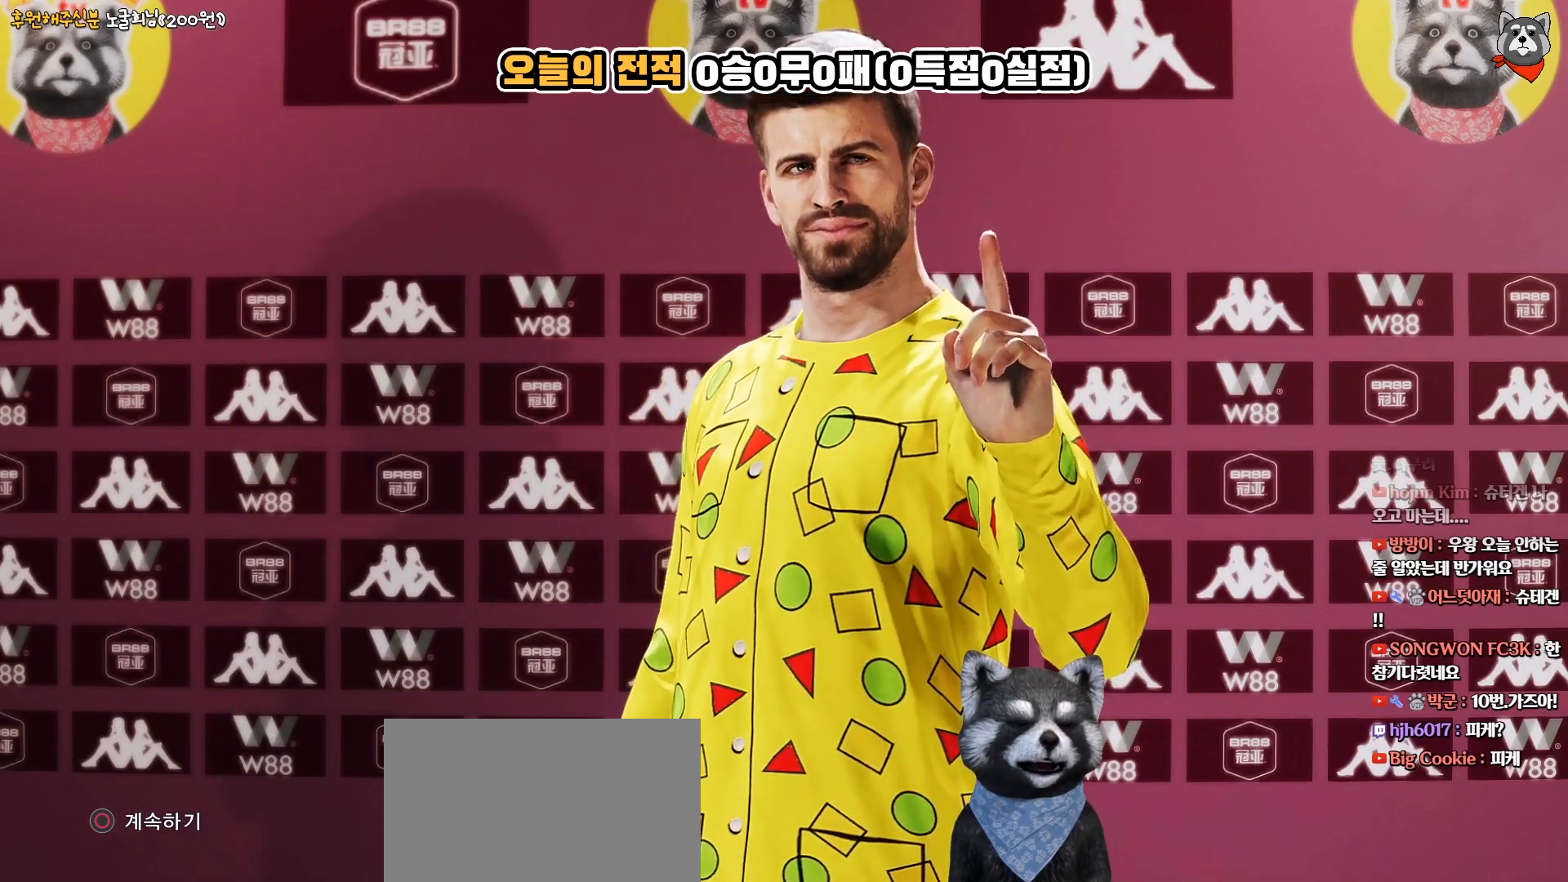
{"buttons": [], "right_stick": "center", "events": []}
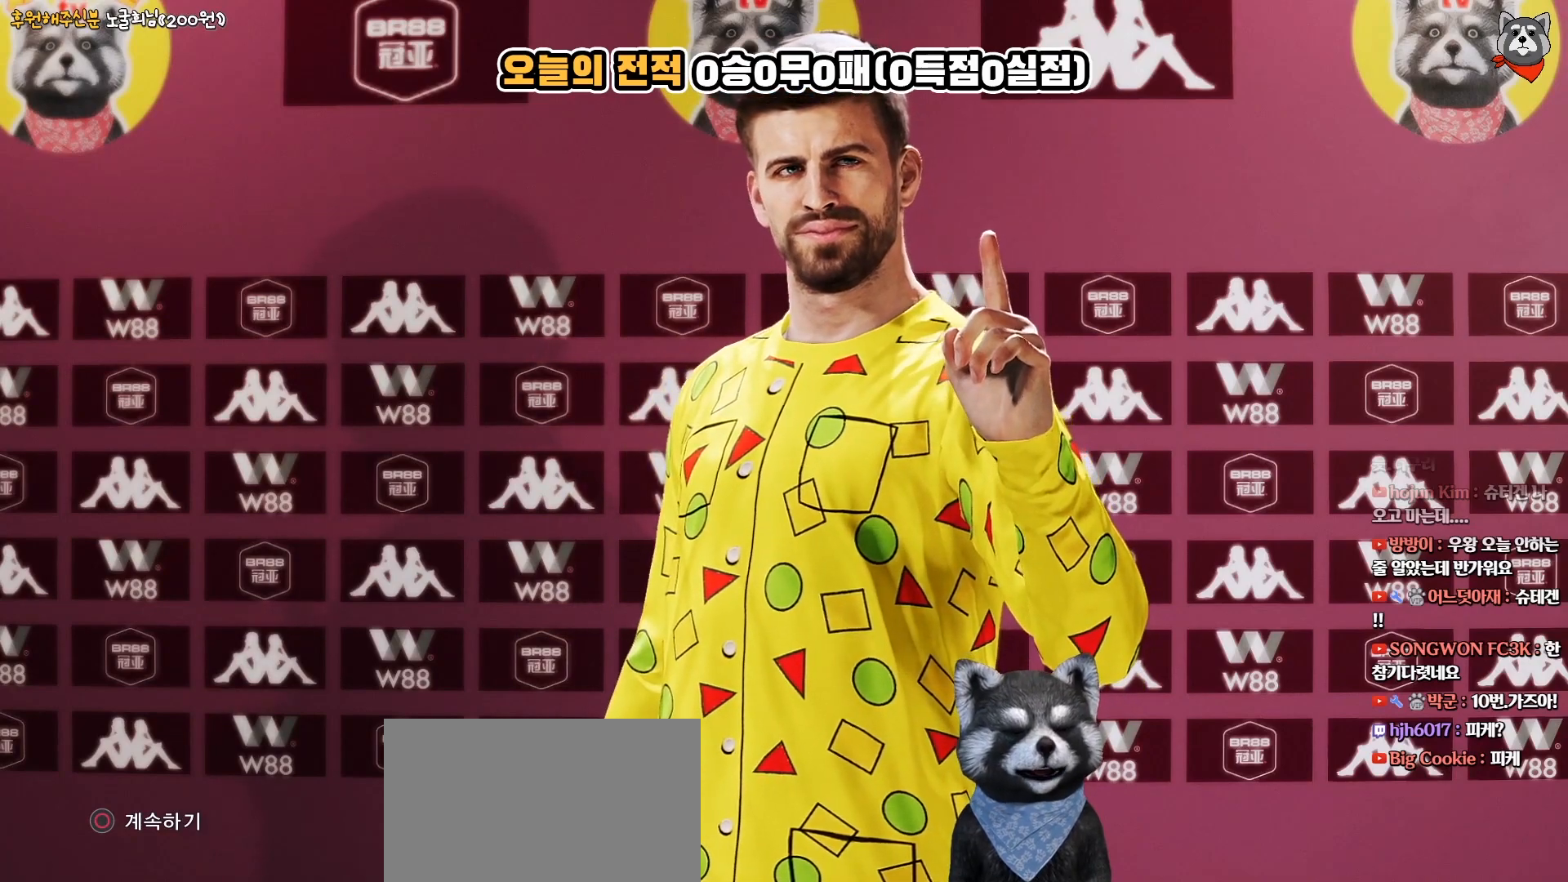
{"buttons": [], "right_stick": "center", "events": []}
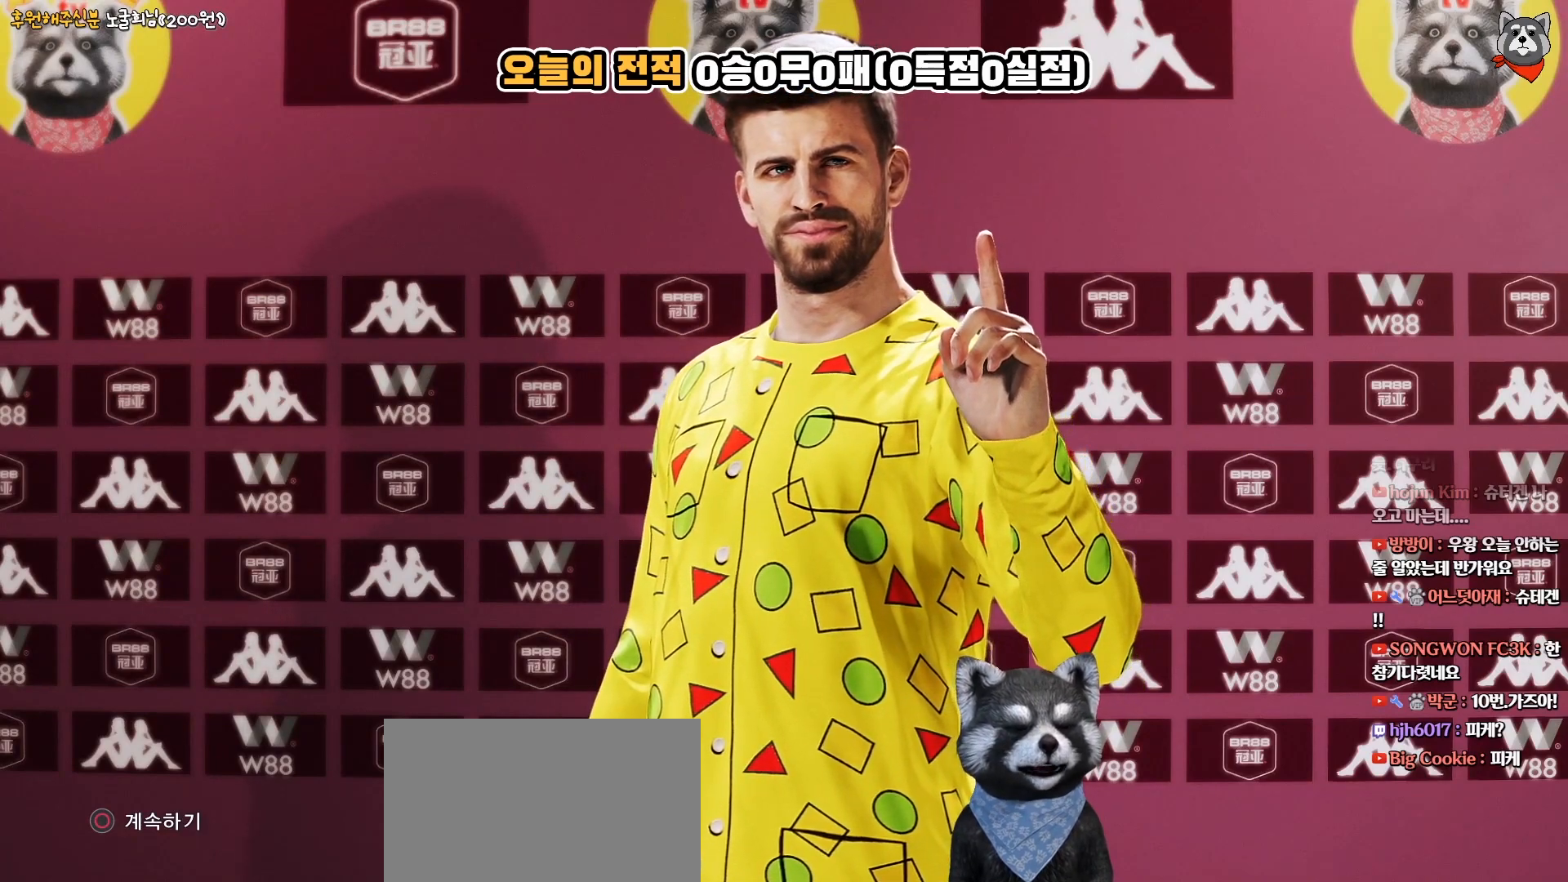
{"buttons": [], "right_stick": "center", "events": []}
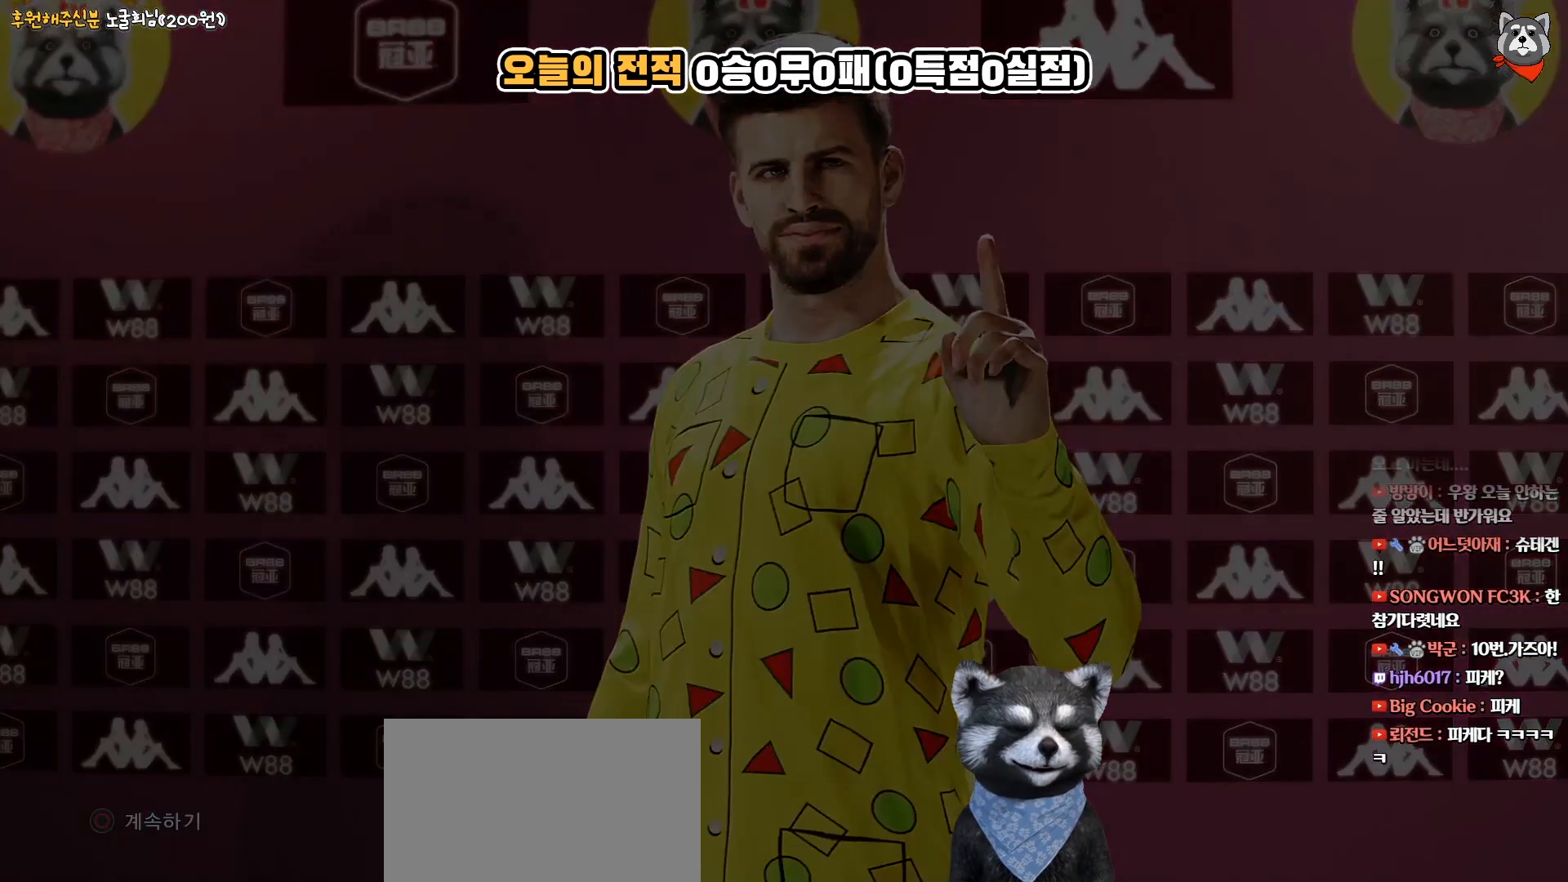
{"buttons": [], "right_stick": "center", "events": []}
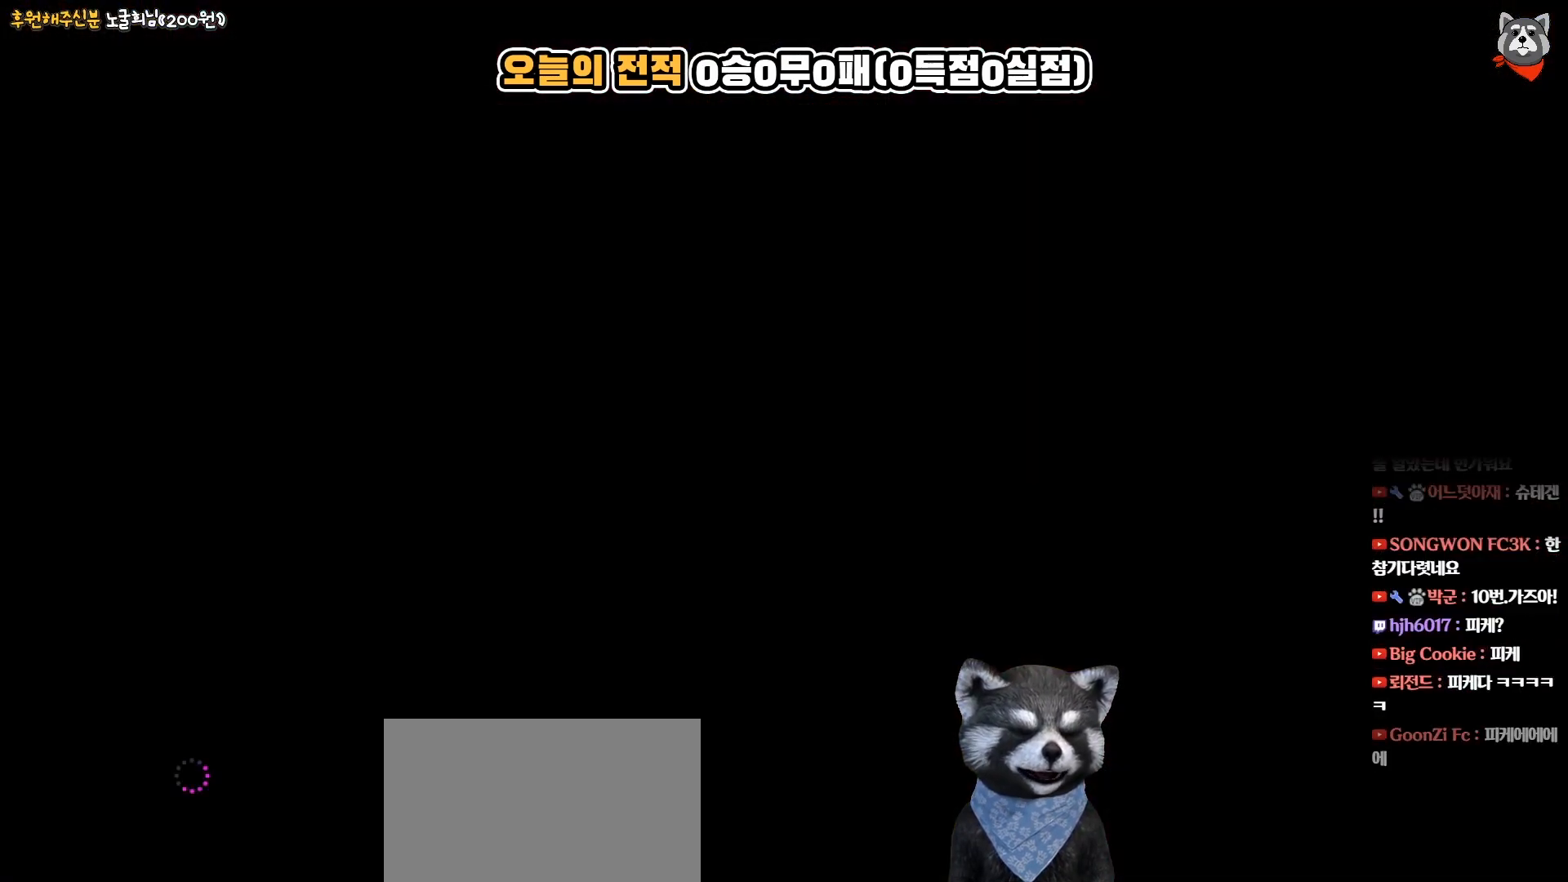
{"buttons": [], "right_stick": "center", "events": []}
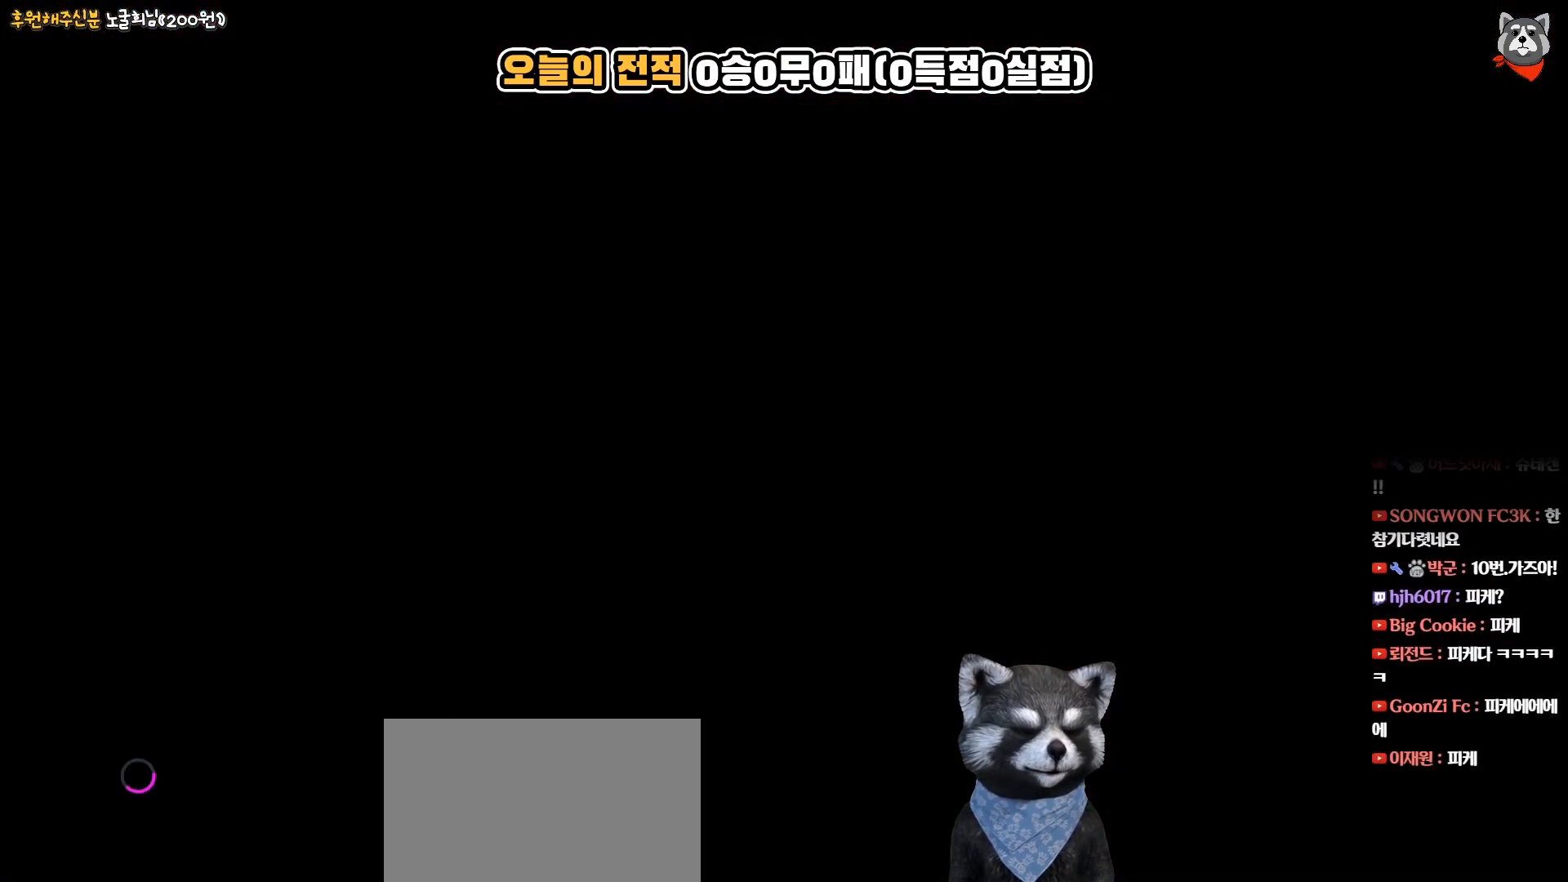
{"buttons": [], "right_stick": "center", "events": []}
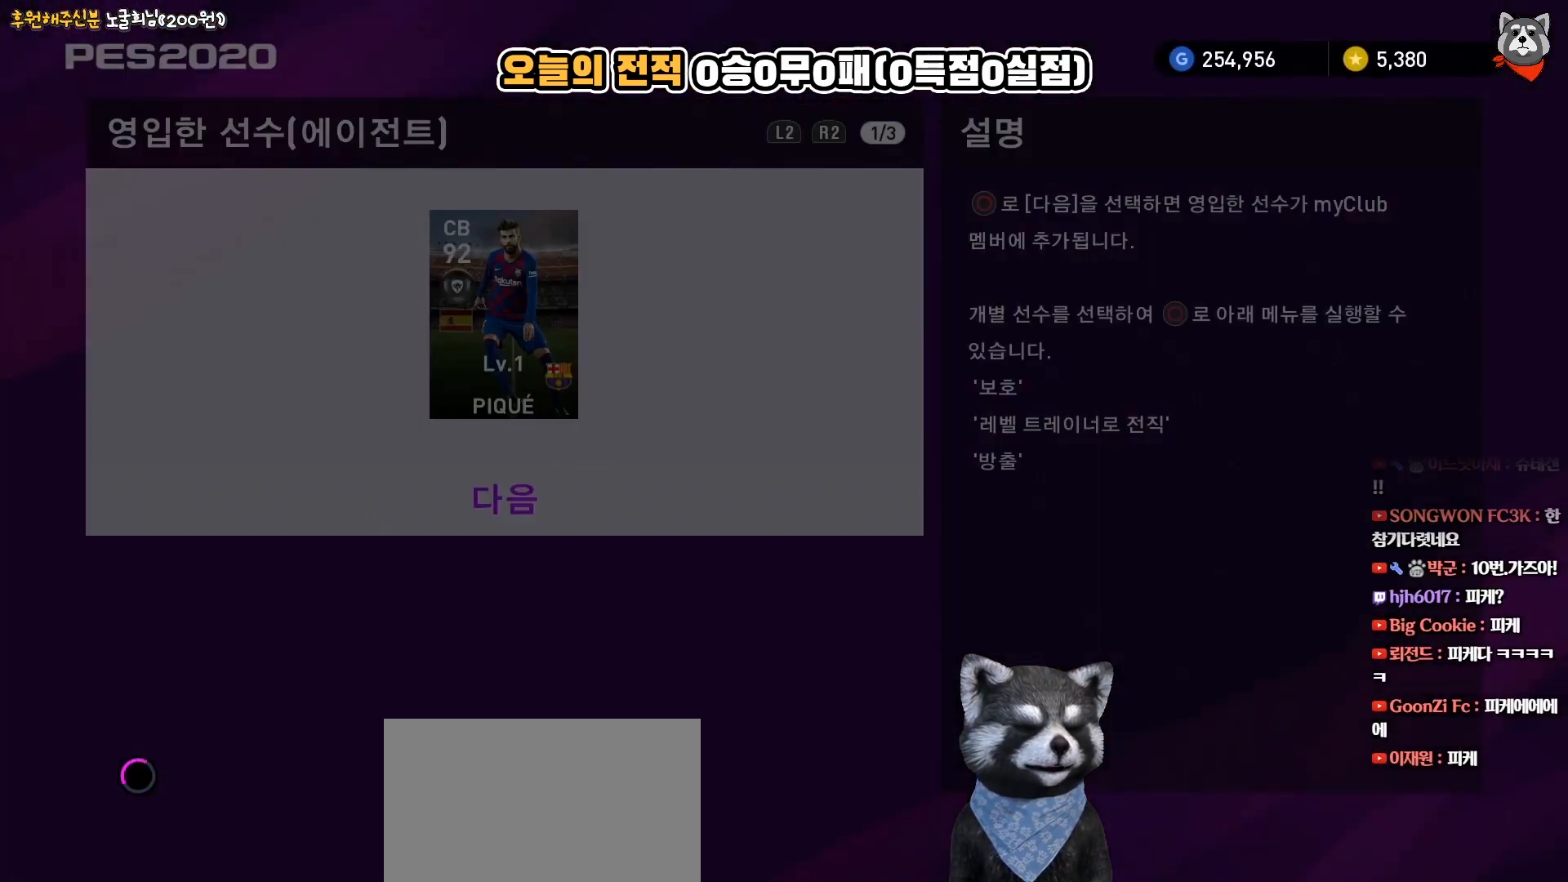
{"buttons": ["DPAD_UP"], "right_stick": "center", "events": [[433, "DPAD_UP", "down"]]}
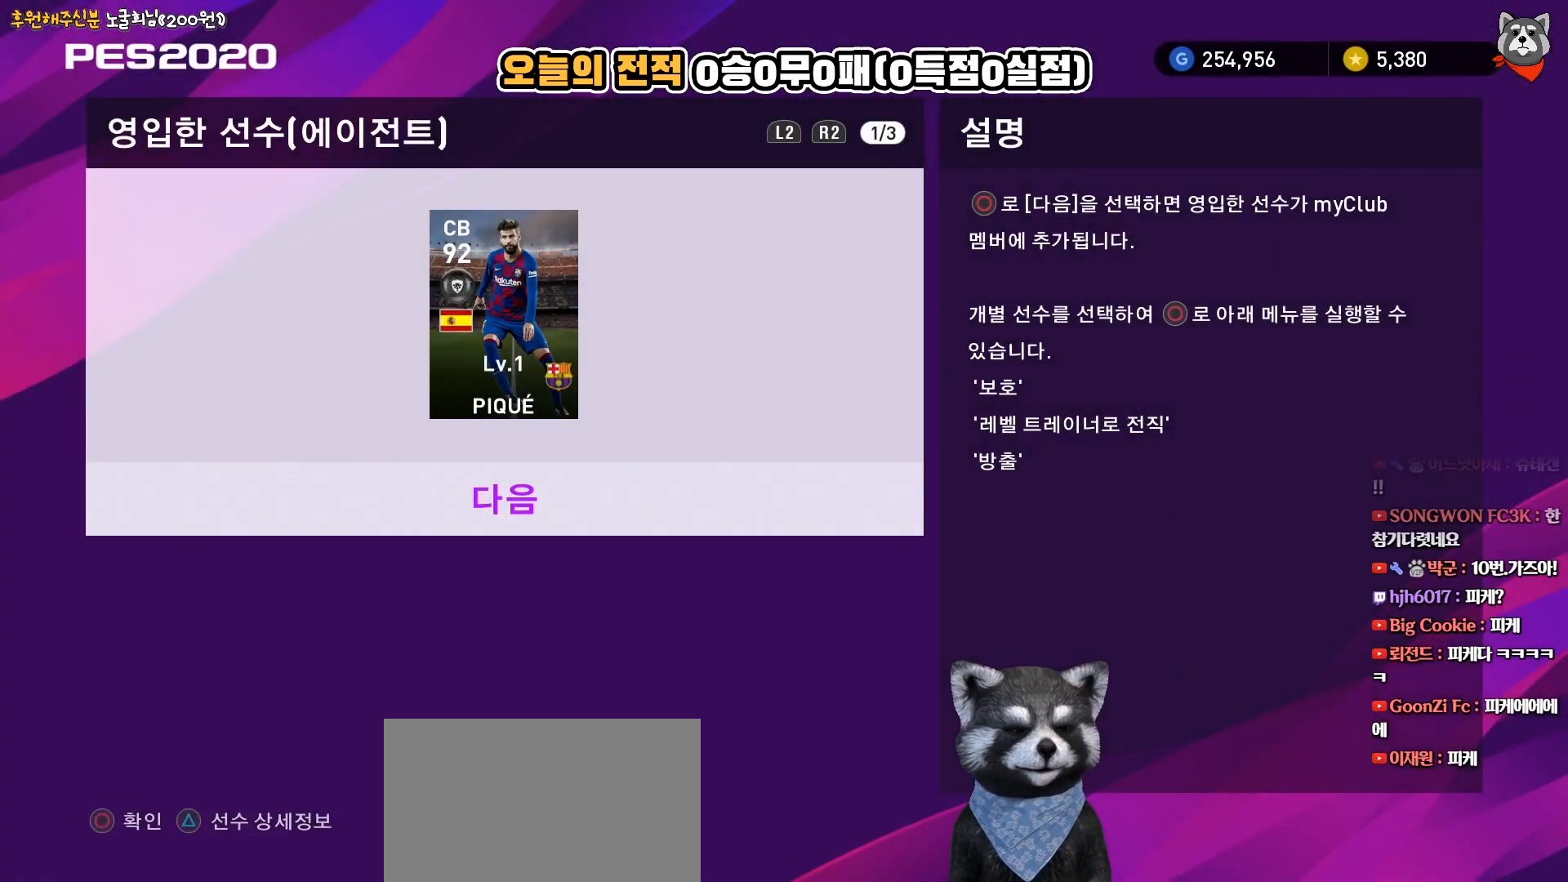
{"buttons": [], "right_stick": "center", "events": [[67, "DPAD_UP", "up"], [283, "R1", "down"], [417, "R1", "up"]]}
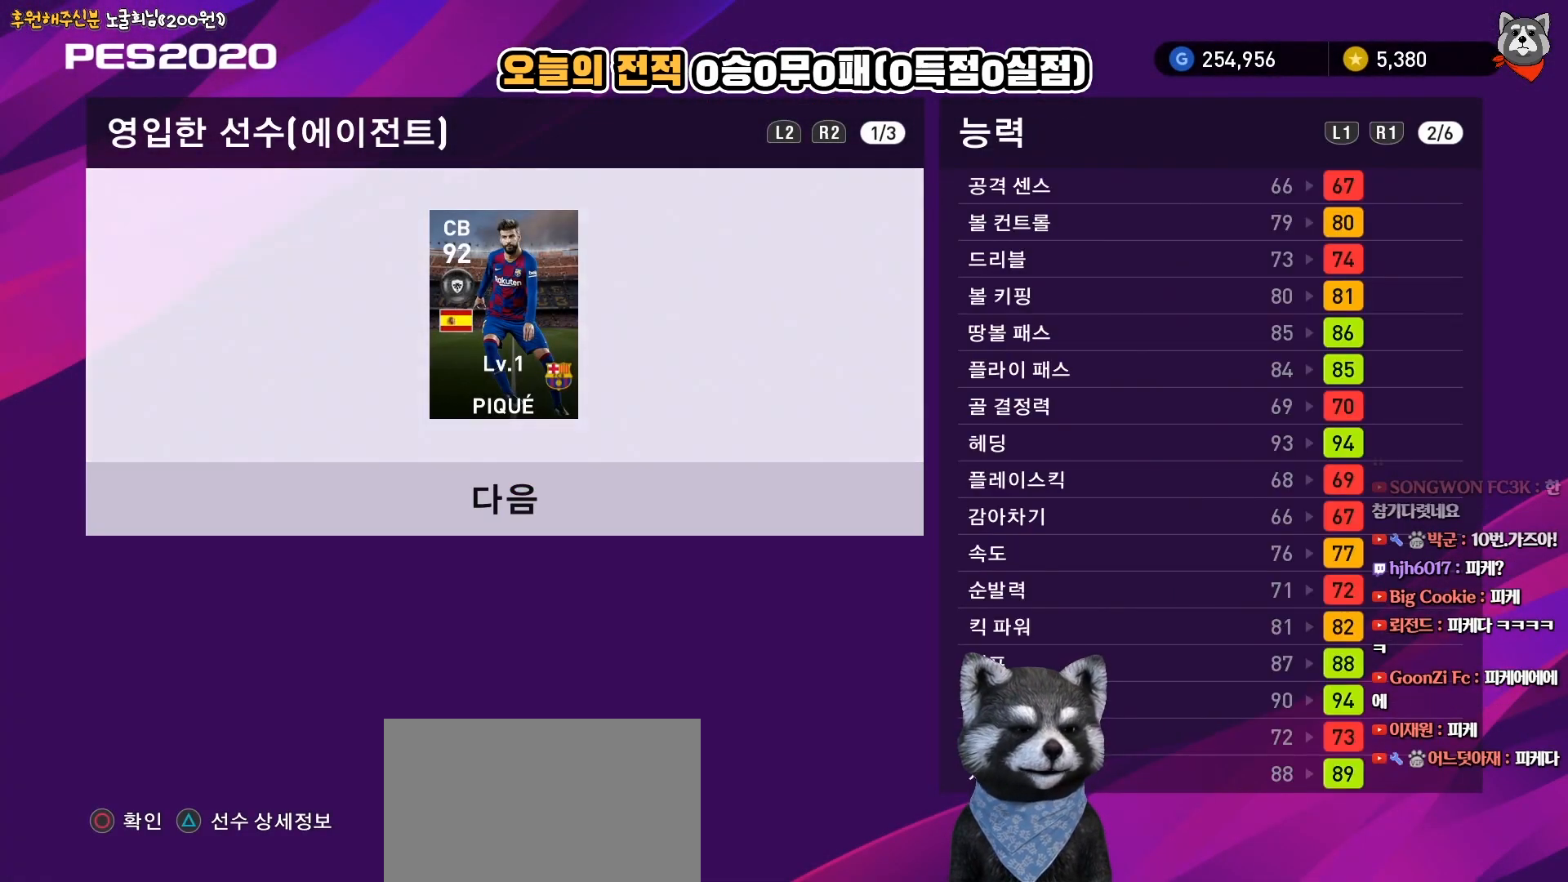
{"buttons": [], "right_stick": "center", "events": []}
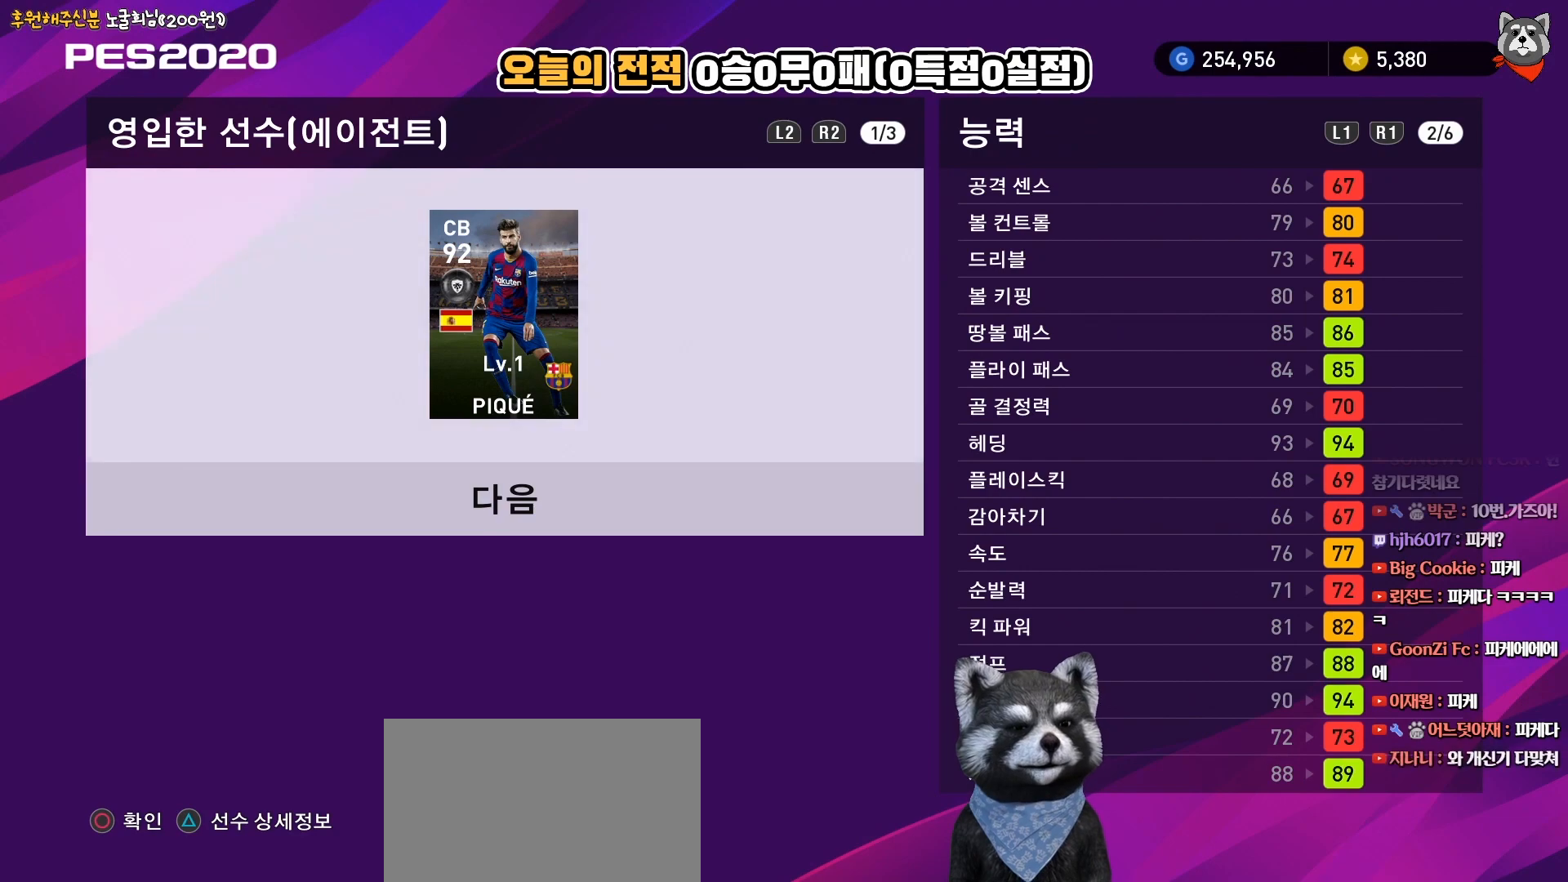
{"buttons": [], "right_stick": "center", "events": [[183, "R1", "down"], [317, "R1", "up"]]}
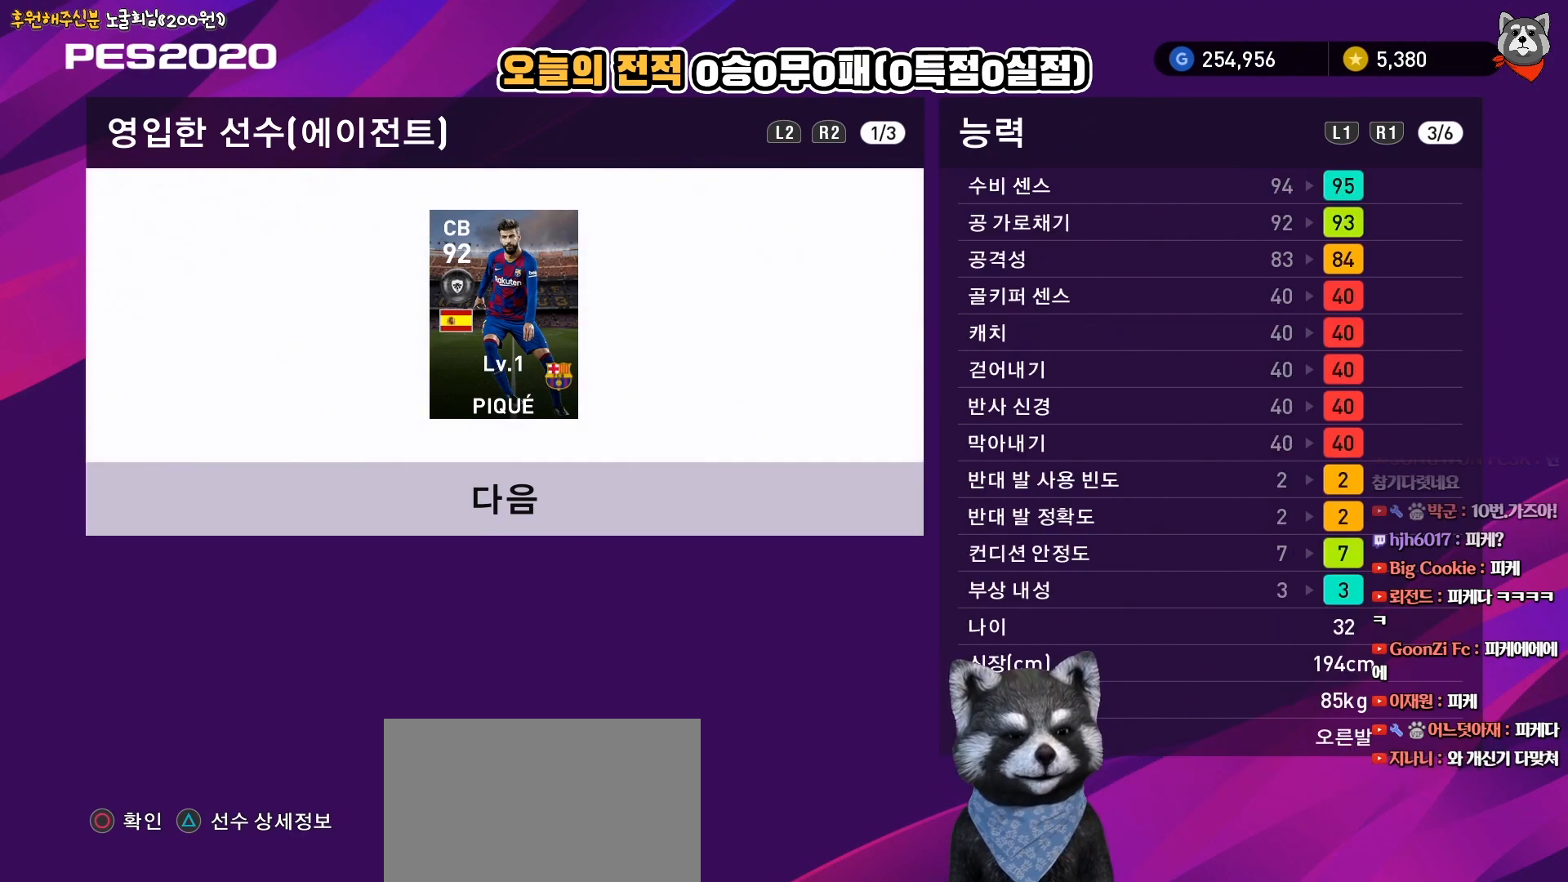
{"buttons": [], "right_stick": "center", "events": []}
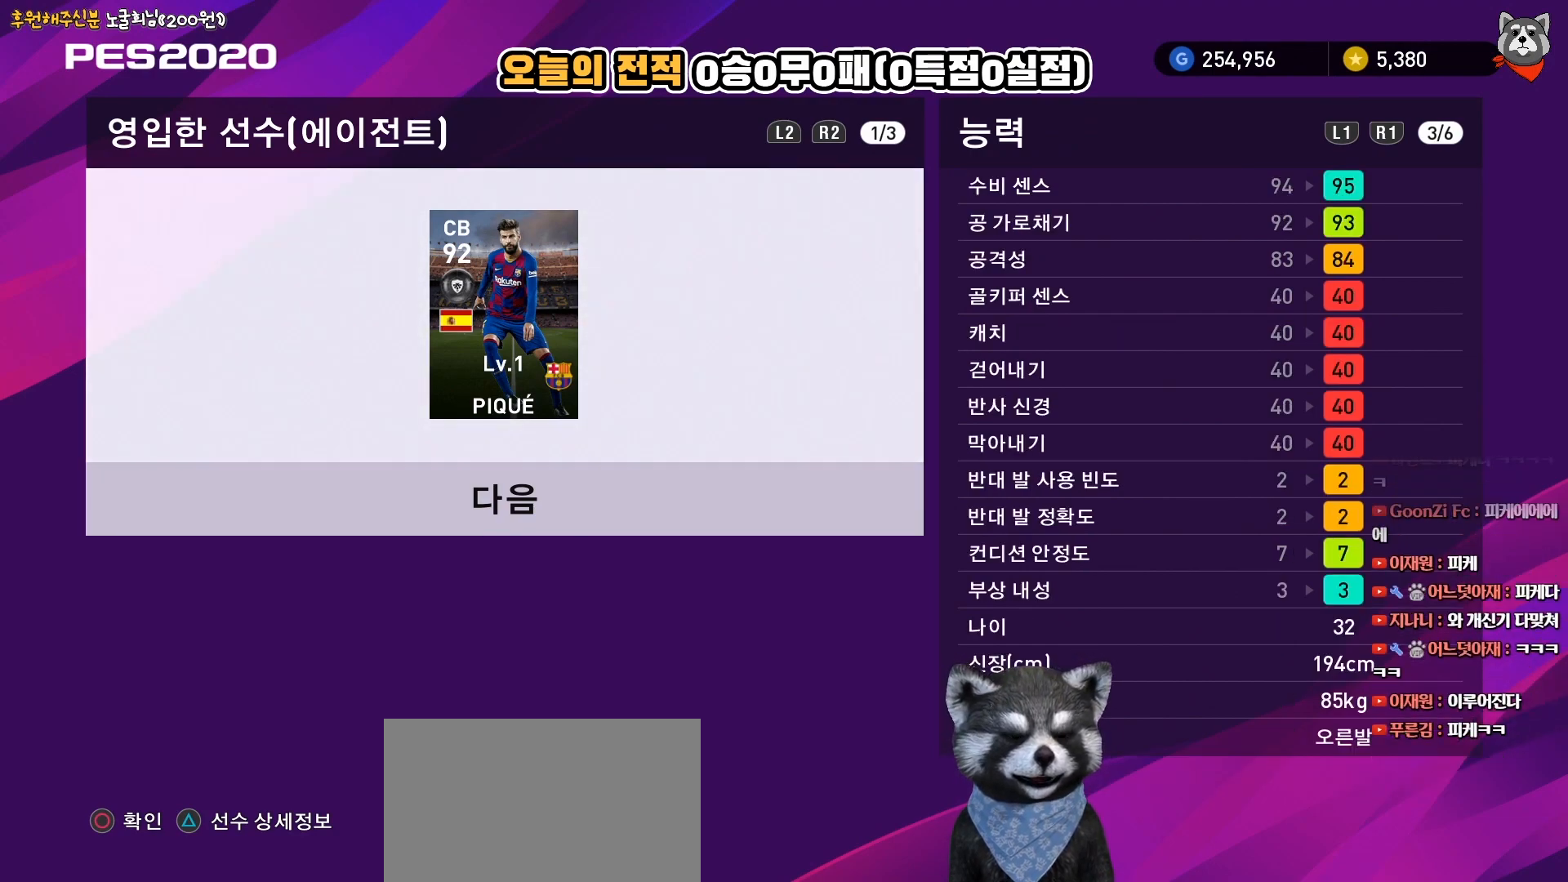
{"buttons": ["R1"], "right_stick": "center", "events": [[417, "R1", "down"]]}
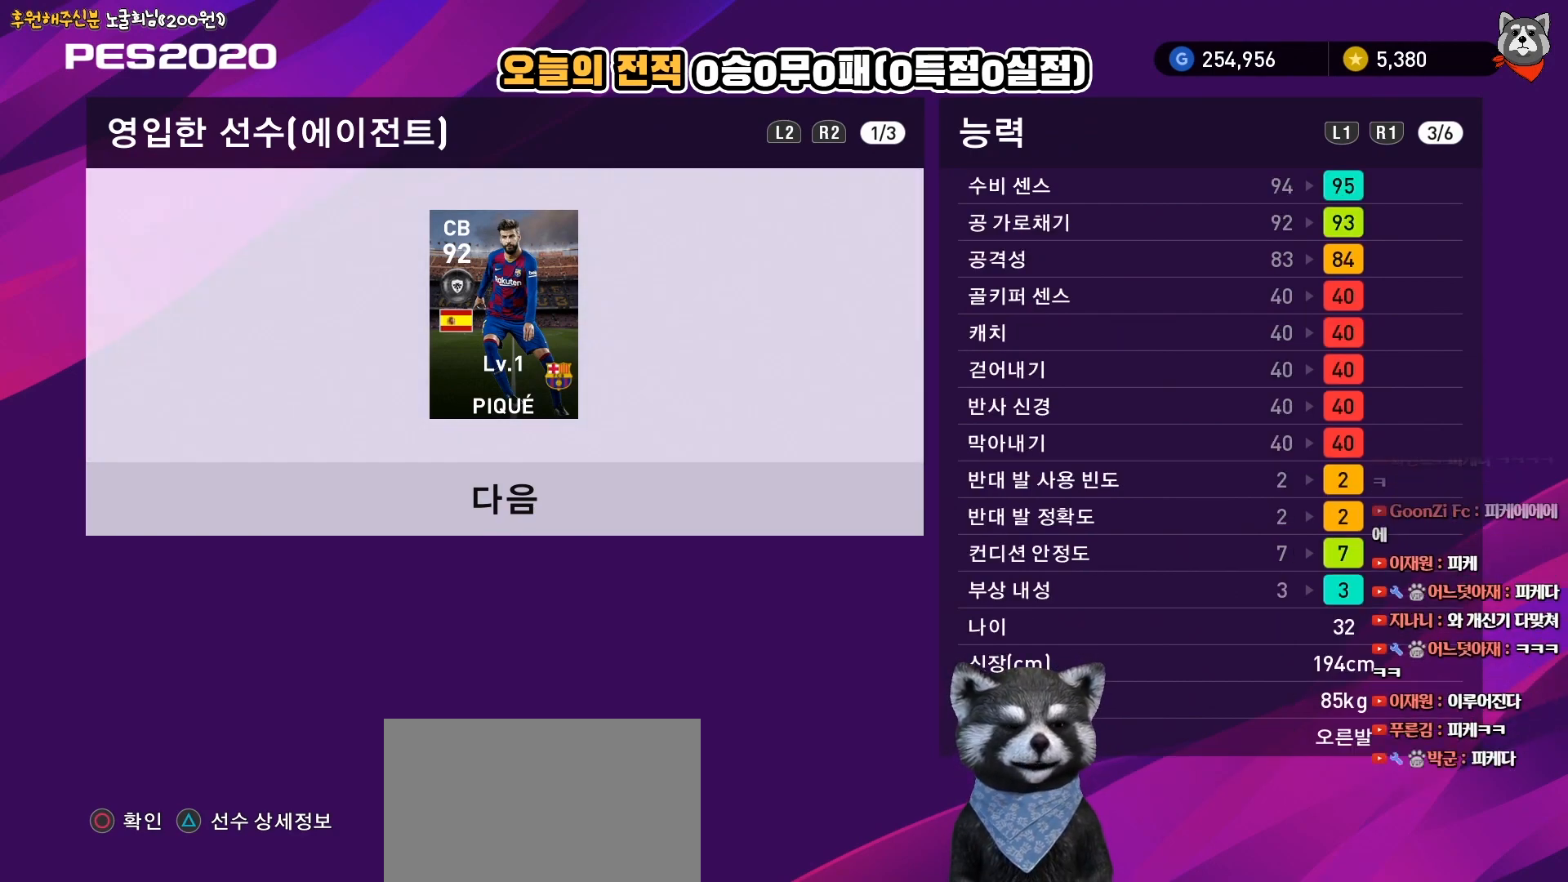
{"buttons": [], "right_stick": "center", "events": [[50, "R1", "up"]]}
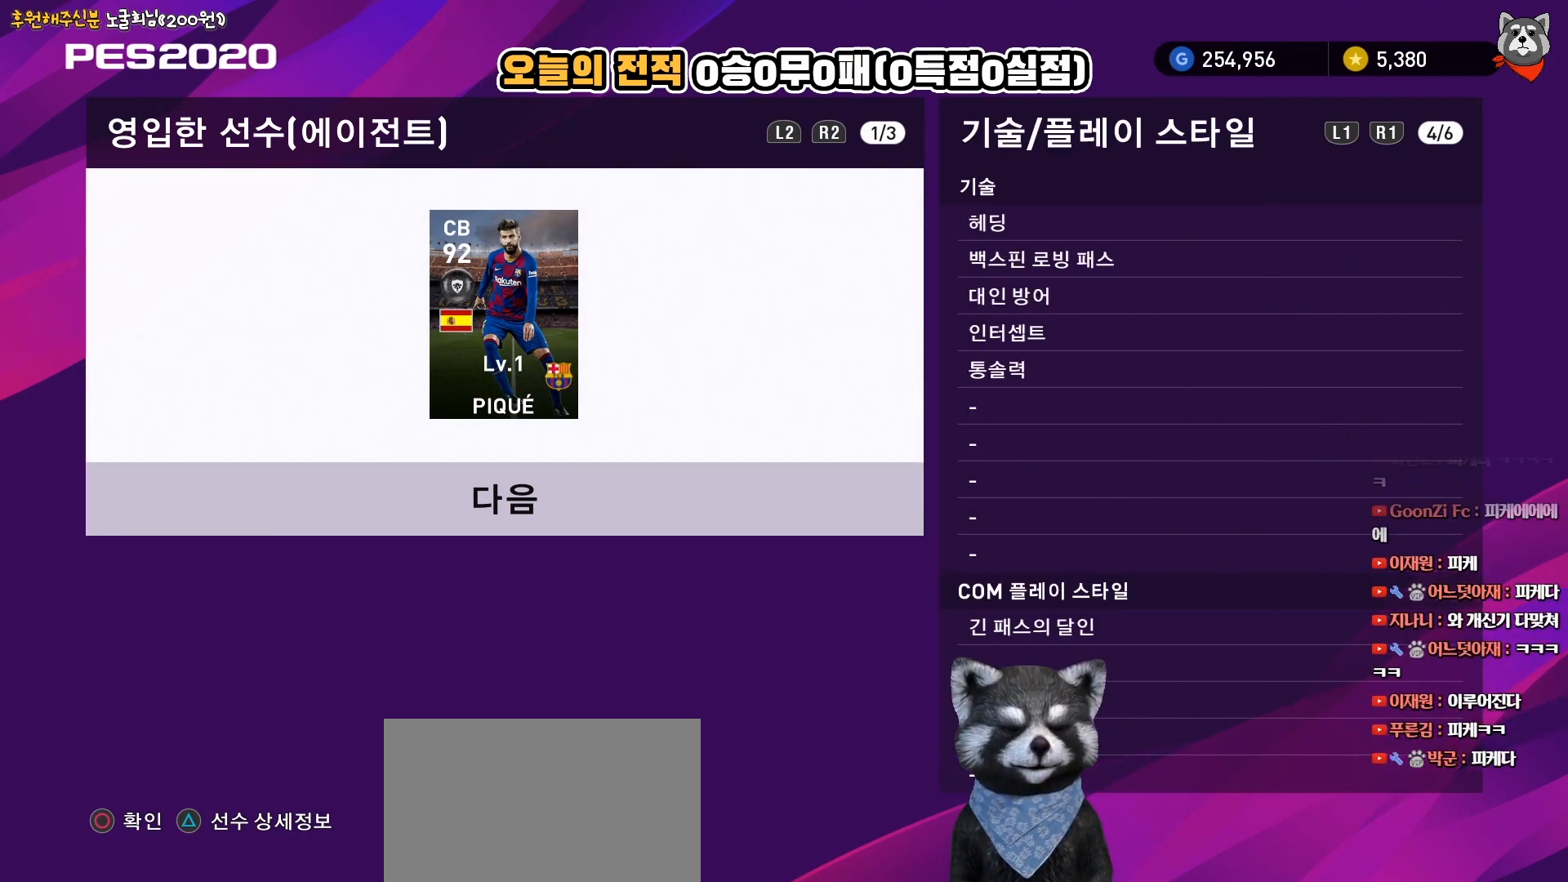
{"buttons": [], "right_stick": "center", "events": []}
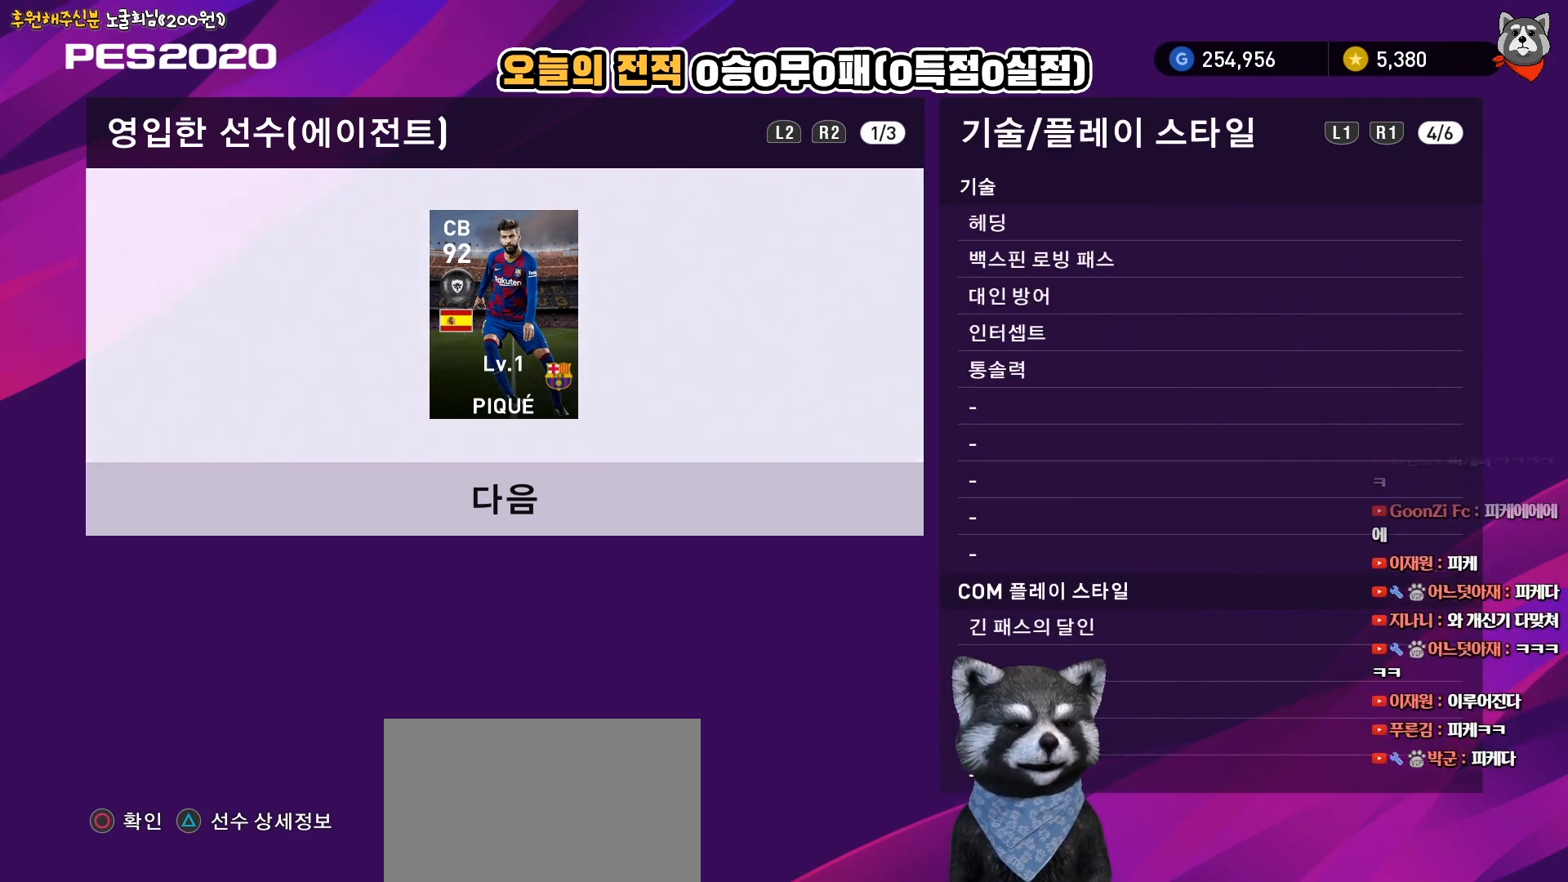
{"buttons": ["L1"], "right_stick": "center", "events": [[400, "L1", "down"]]}
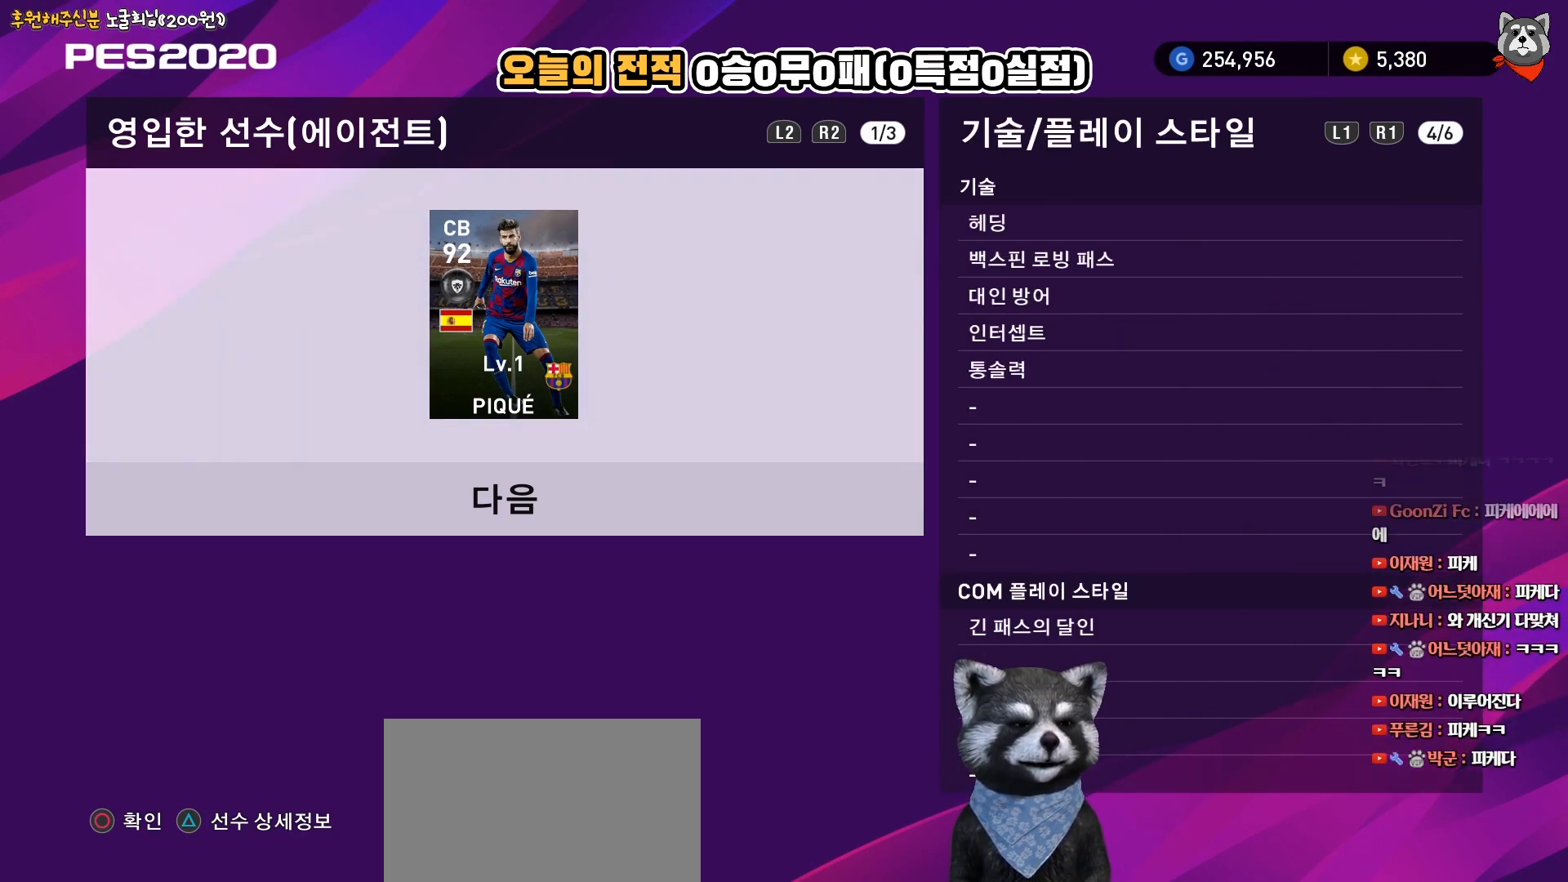
{"buttons": [], "right_stick": "center", "events": [[33, "L1", "up"]]}
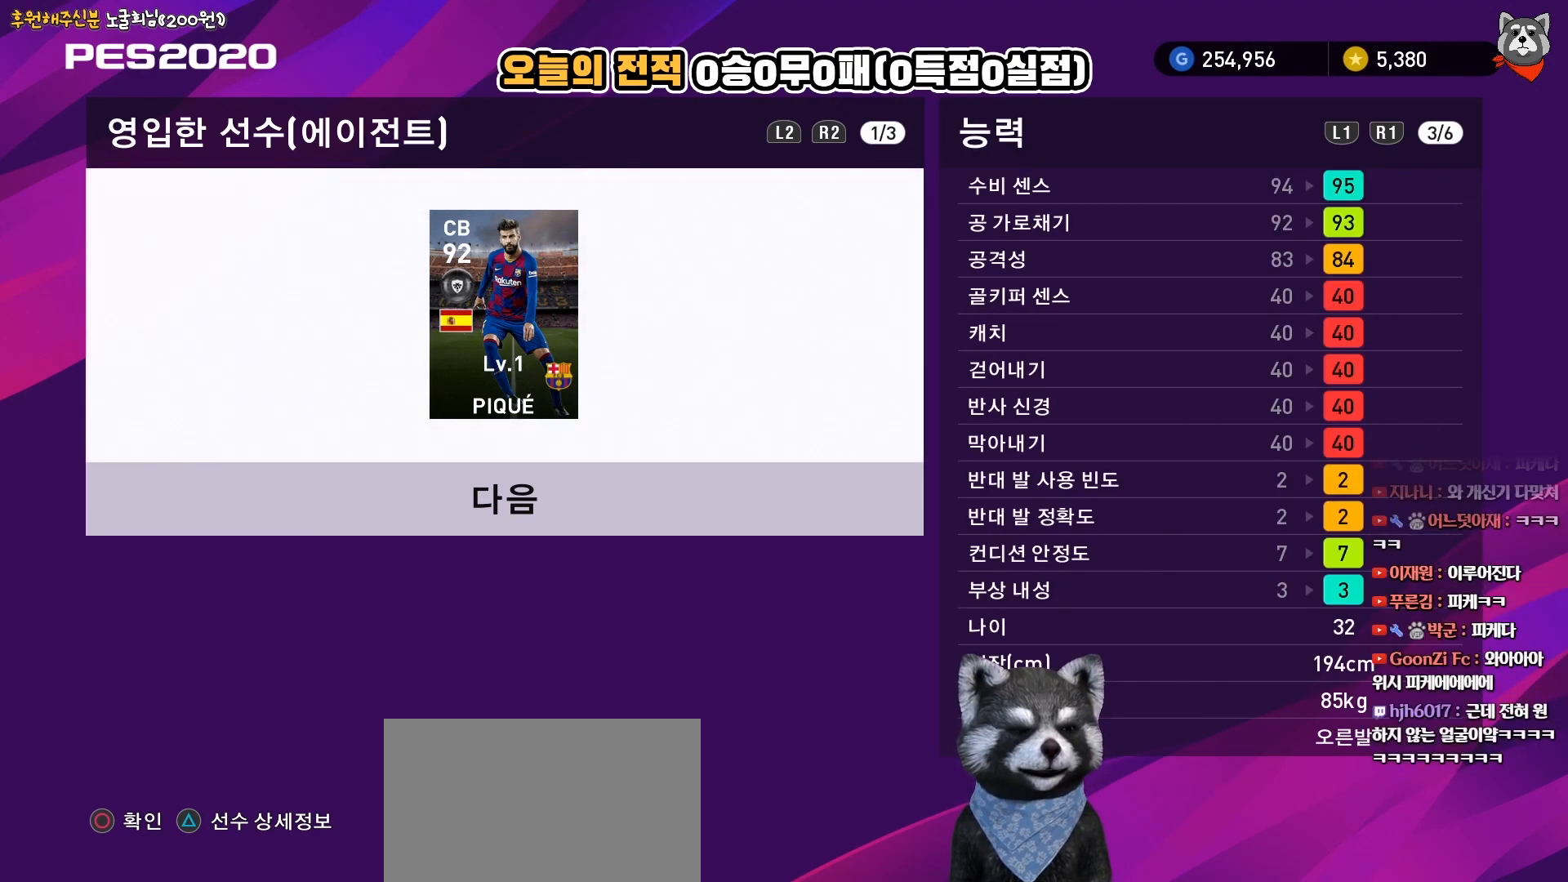
{"buttons": ["L1"], "right_stick": "center", "events": [[467, "L1", "down"]]}
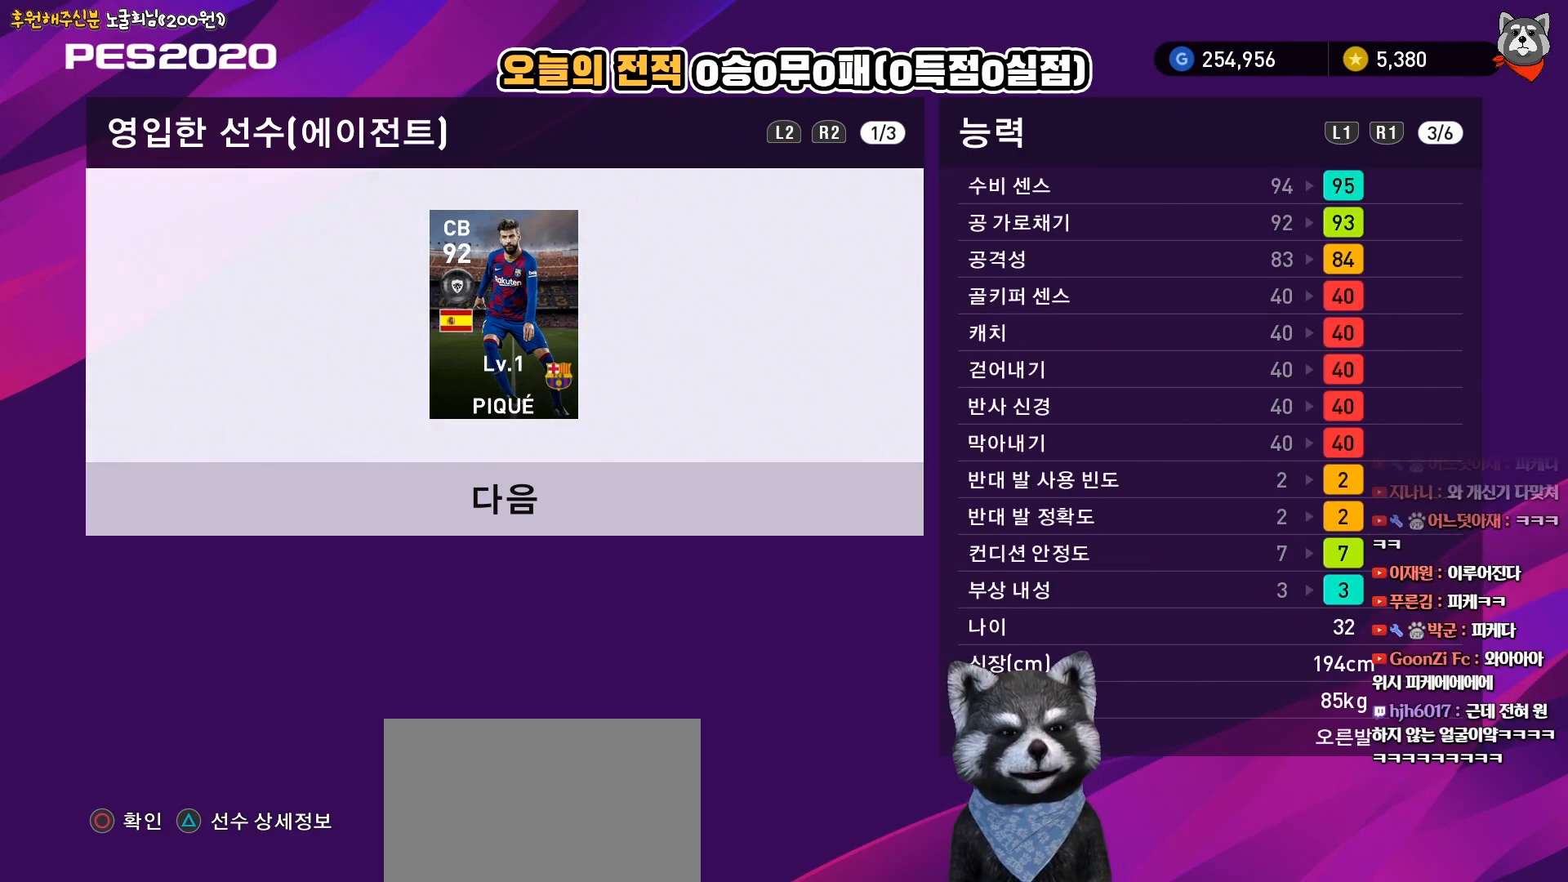
{"buttons": ["CIRCLE"], "right_stick": "center", "events": [[67, "L1", "up"], [450, "CIRCLE", "down"]]}
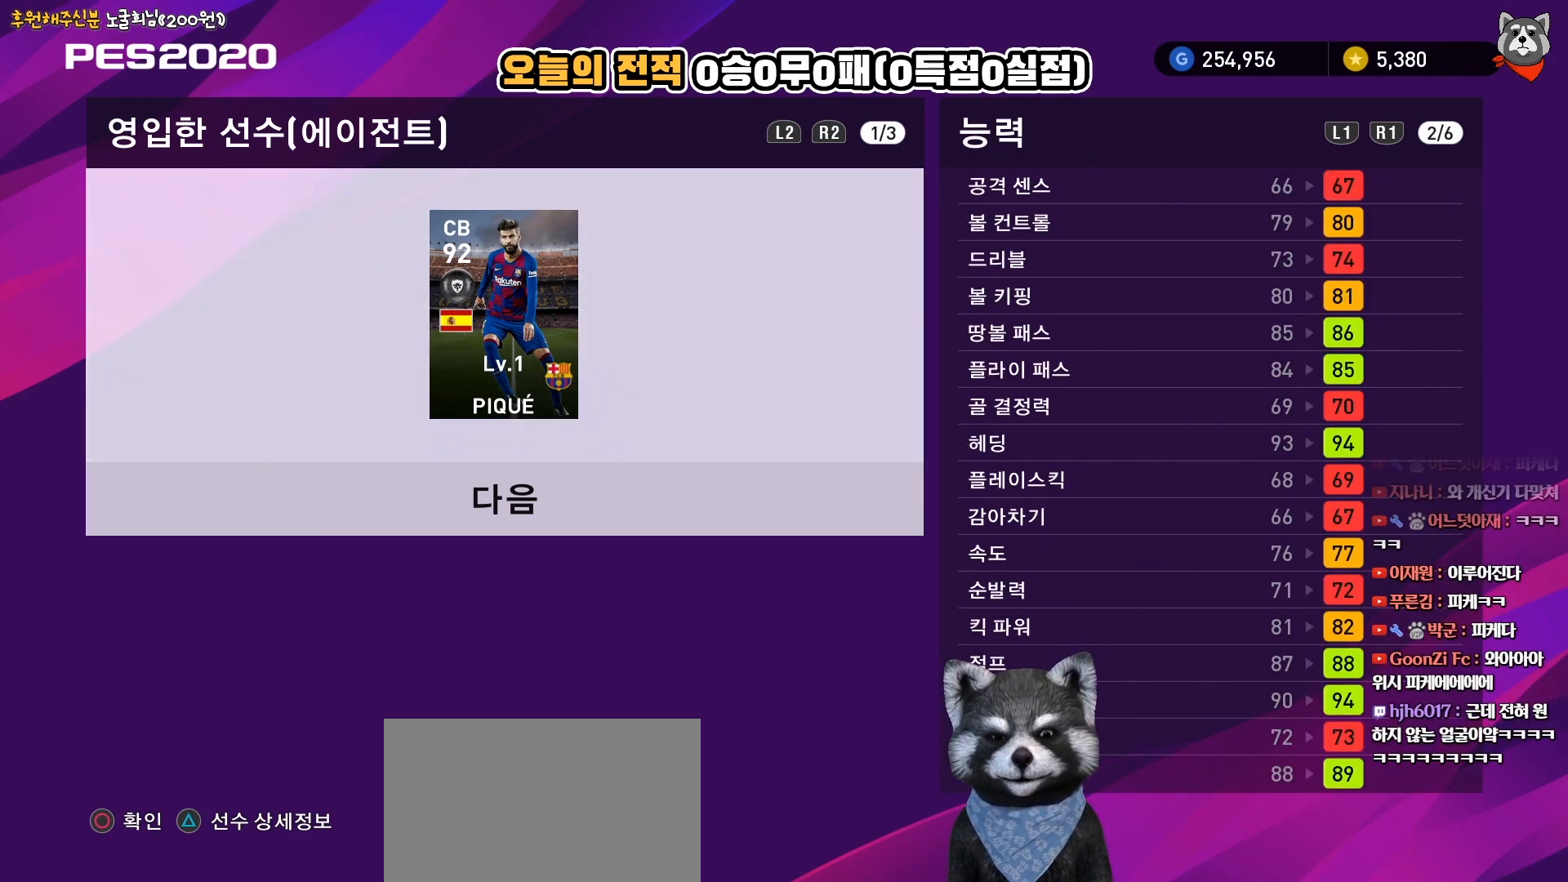
{"buttons": ["CIRCLE"], "right_stick": "center", "events": [[83, "CIRCLE", "up"], [417, "CIRCLE", "down"]]}
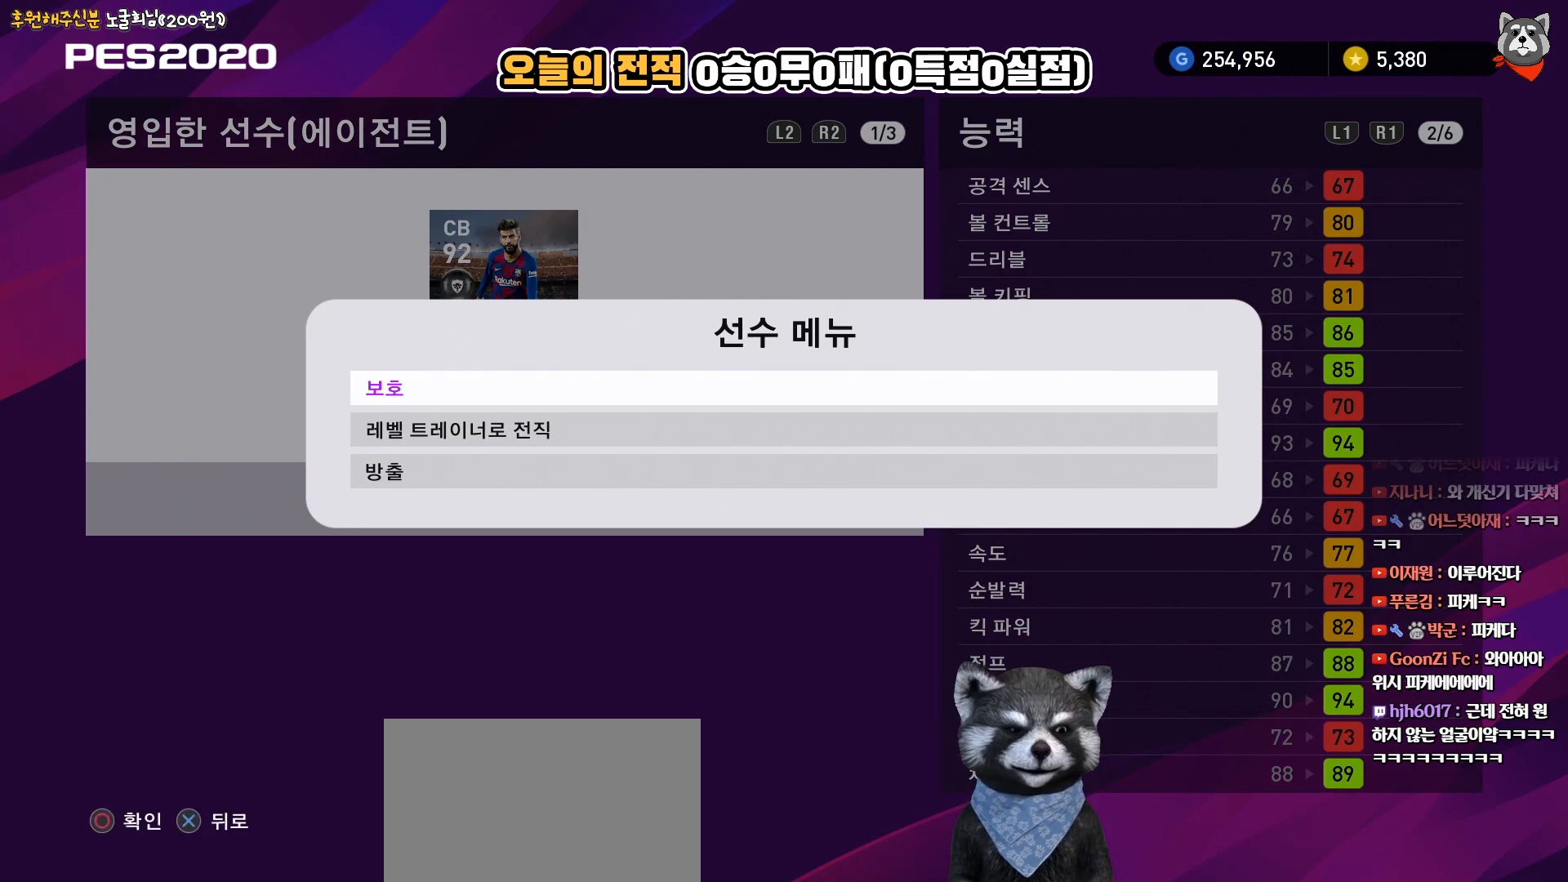
{"buttons": [], "right_stick": "center", "events": [[50, "CIRCLE", "up"]]}
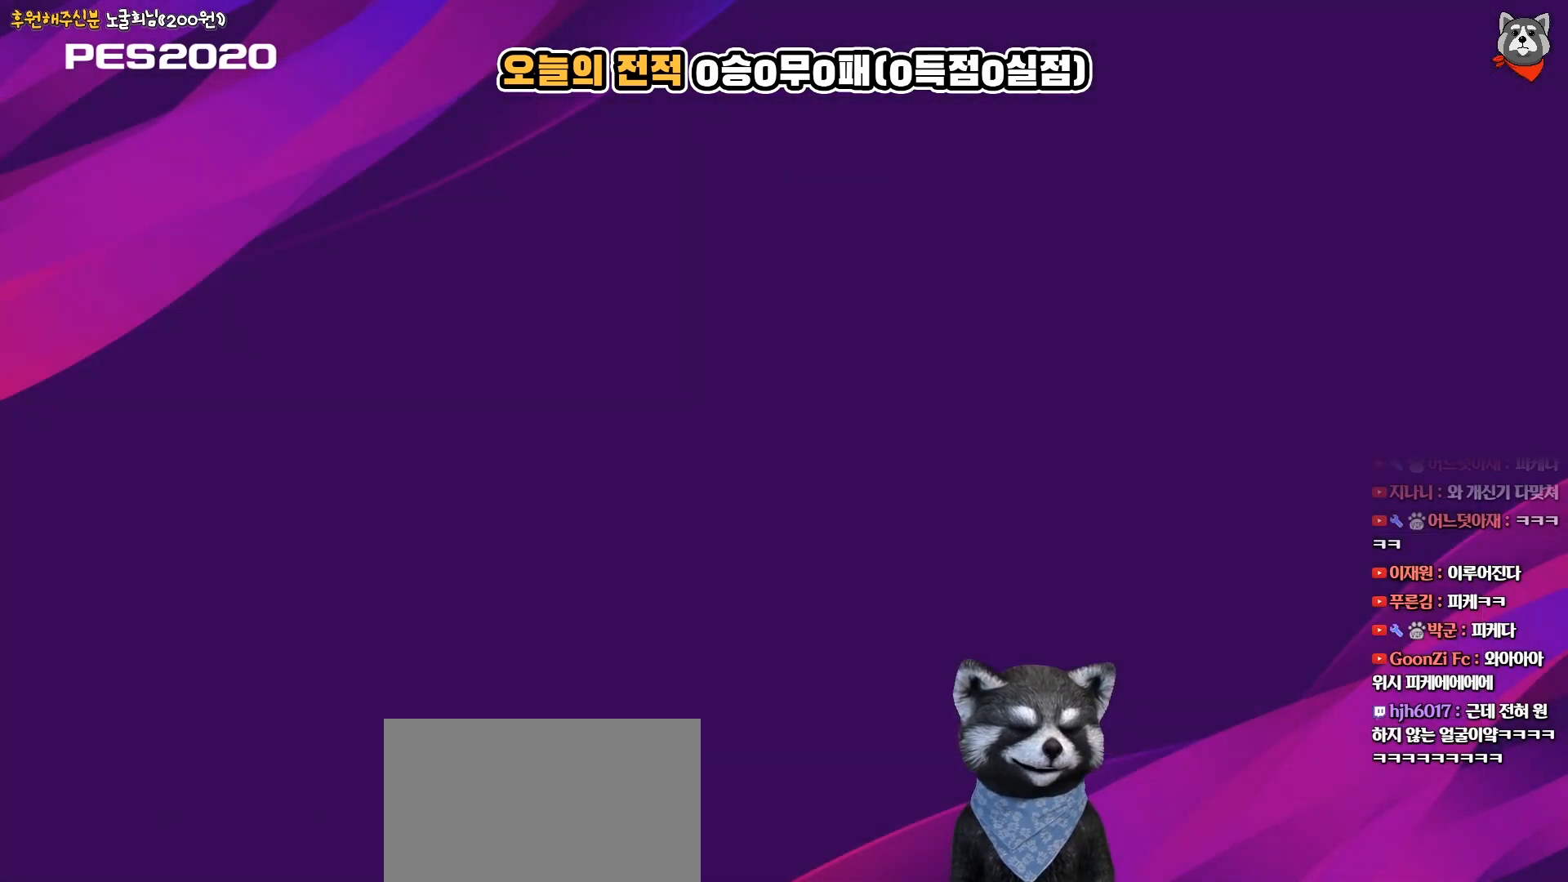
{"buttons": [], "right_stick": "center", "events": []}
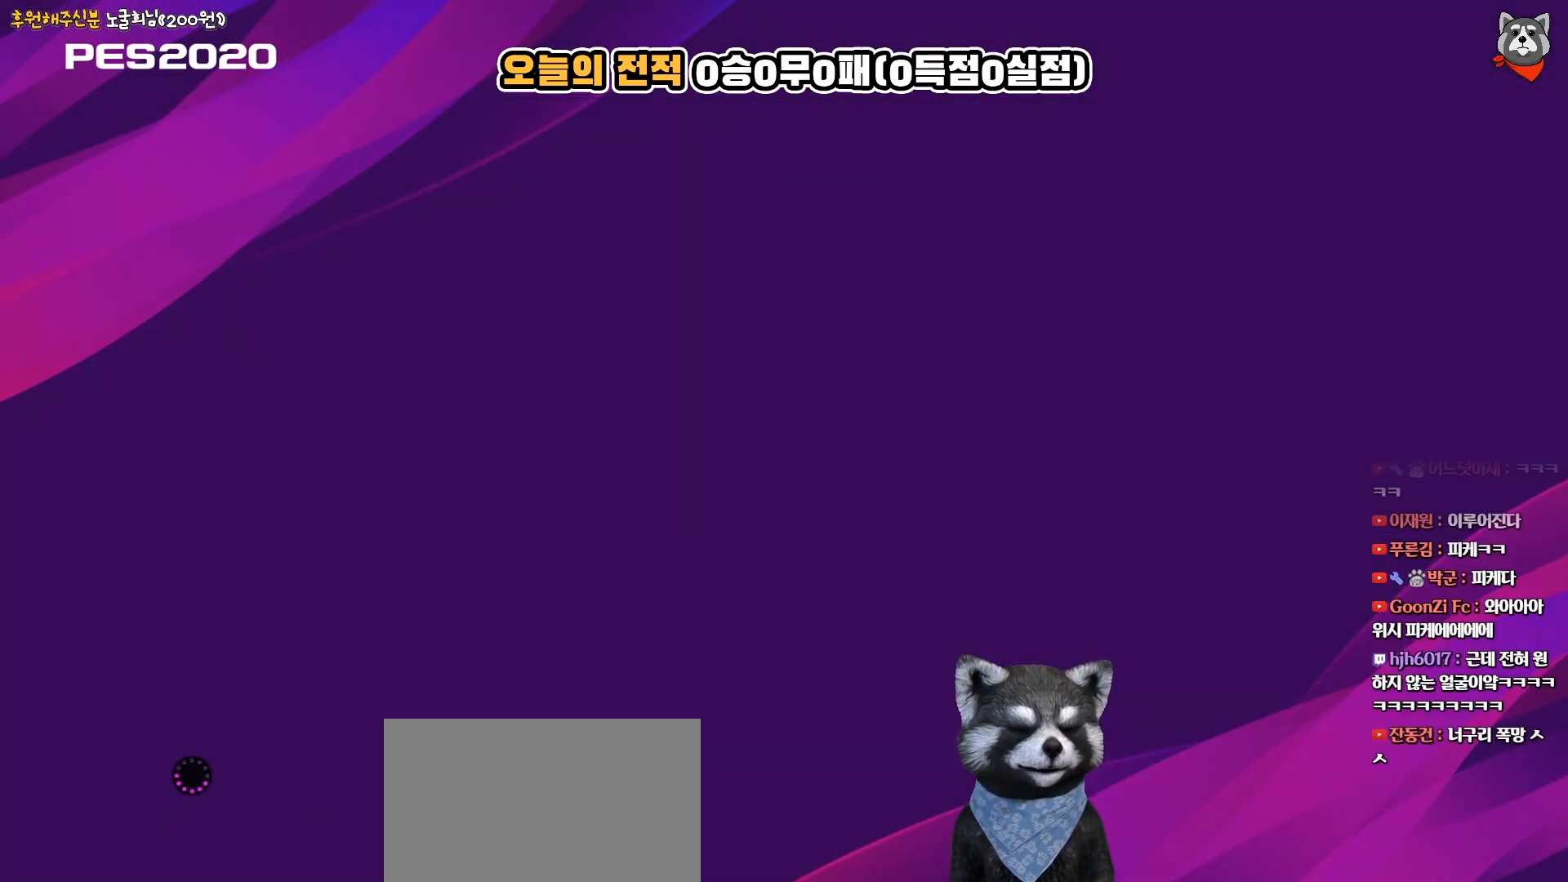
{"buttons": [], "right_stick": "center", "events": []}
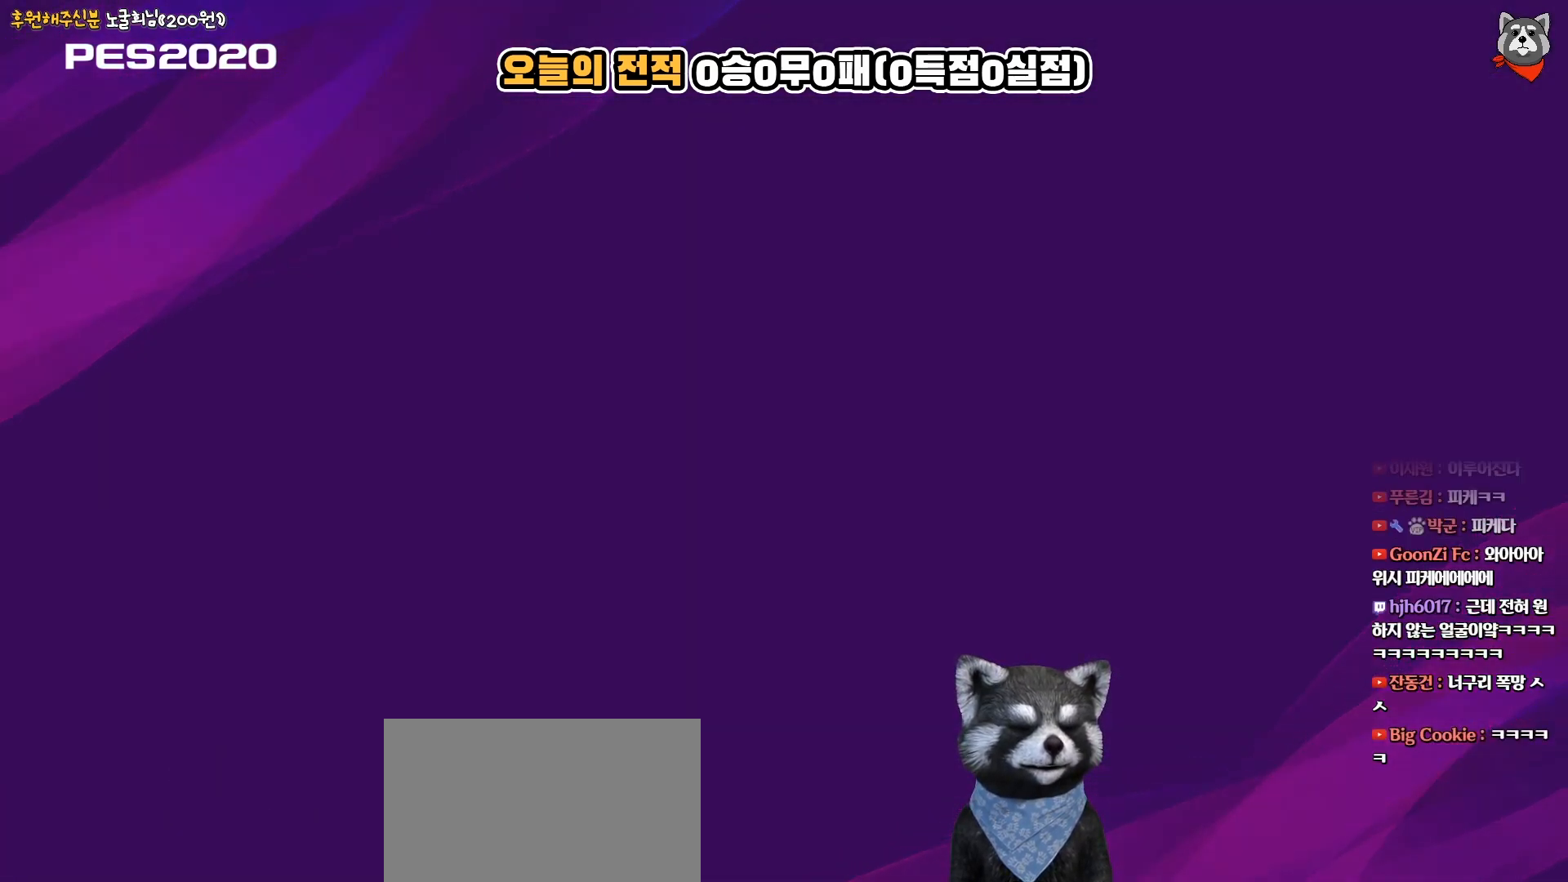
{"buttons": [], "right_stick": "center", "events": []}